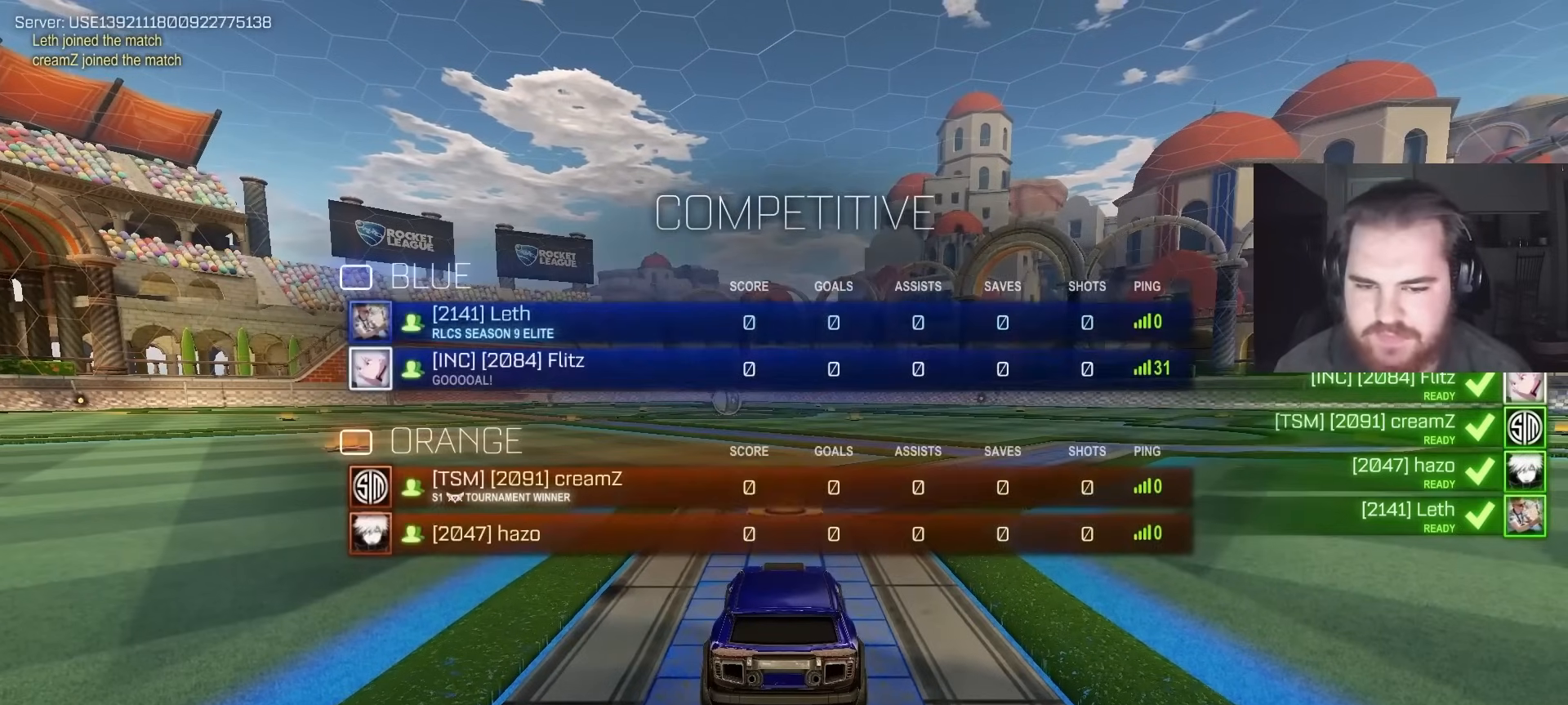
Gameplay with a controller (PlayStation layout); each line is a JSON object with the inputs held at the frame after it. "events" lists button and stick changes between this image and that frame as [ms after this image, input, new state], when the widget could be followed in between.
{"buttons": ["SQUARE", "R2"], "left_stick": "center", "right_stick": "center", "events": [[300, "L3", "down"], [400, "L3", "up"], [400, "SQUARE", "down"]]}
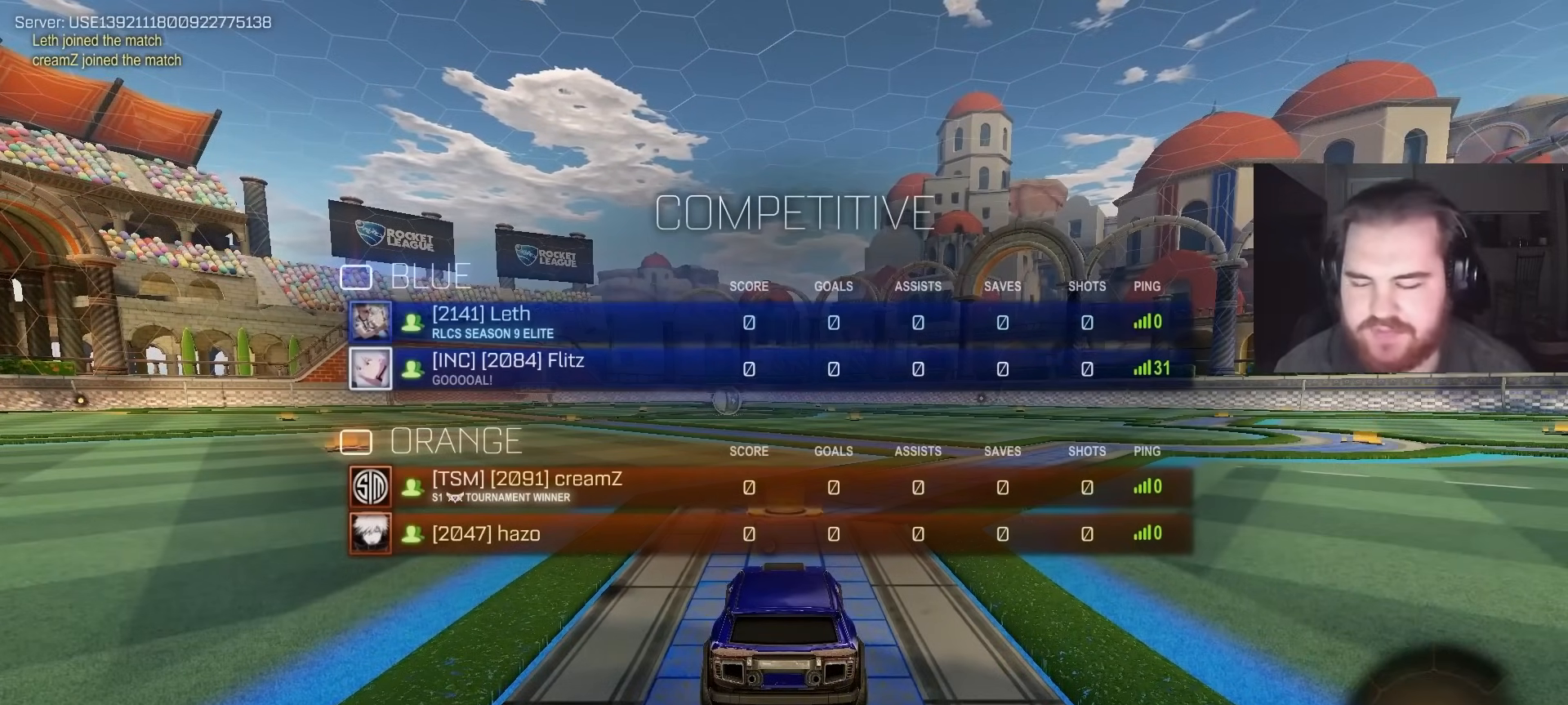
{"buttons": ["SQUARE", "R2"], "left_stick": "center", "right_stick": "center", "events": [[33, "SQUARE", "up"], [83, "L3", "down"], [167, "TRIANGLE", "down"], [183, "L3", "up"], [250, "TRIANGLE", "up"], [317, "TRIANGLE", "down"], [350, "L3", "down"], [400, "TRIANGLE", "up"], [433, "L3", "up"], [433, "SQUARE", "down"]]}
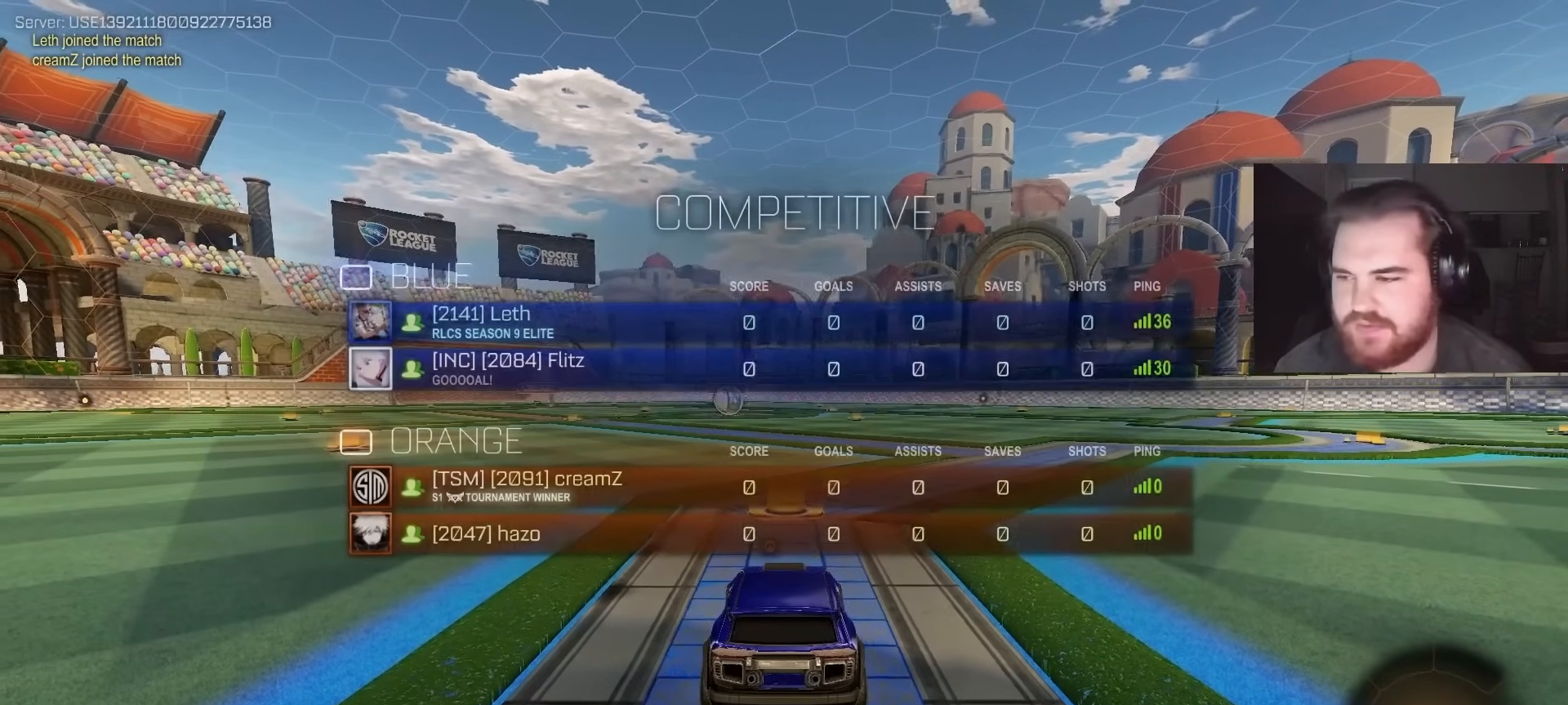
{"buttons": ["R2"], "left_stick": "center", "right_stick": "center", "events": [[250, "SQUARE", "up"], [333, "L3", "down"], [333, "TRIANGLE", "down"], [450, "L3", "up"], [450, "TRIANGLE", "up"]]}
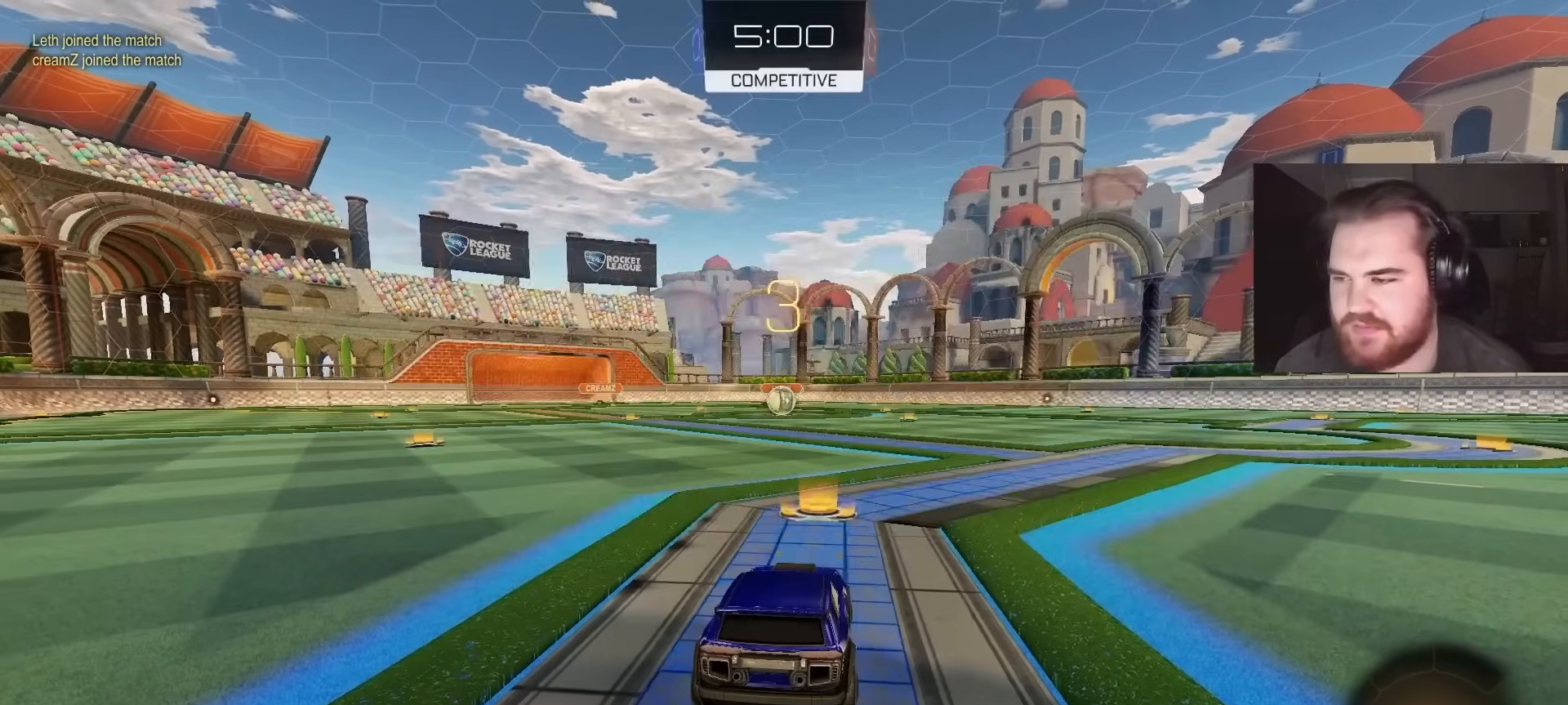
{"buttons": ["SQUARE", "R2"], "left_stick": "center", "right_stick": "center", "events": [[100, "SQUARE", "down"], [117, "L3", "down"], [233, "L3", "up"]]}
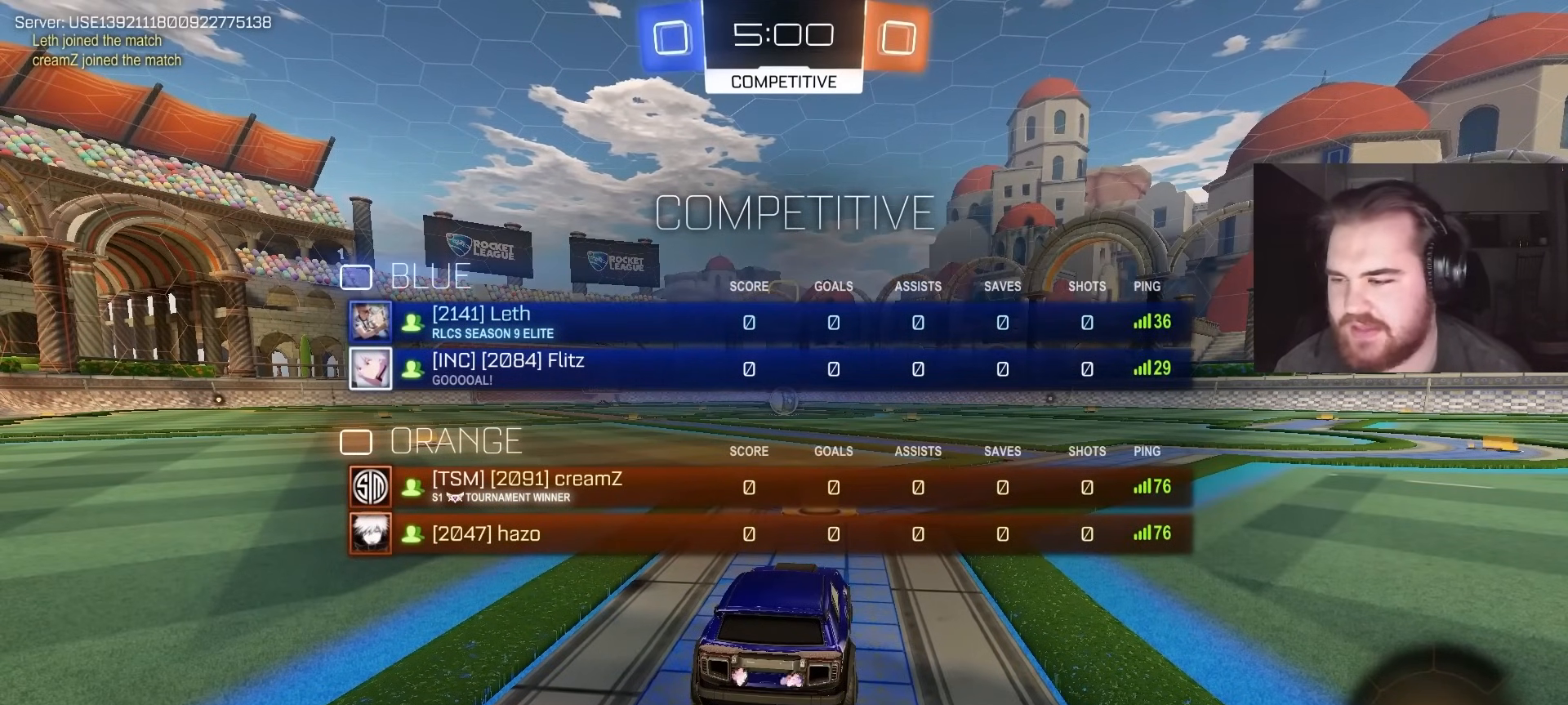
{"buttons": ["SQUARE", "R2"], "left_stick": "up-left", "right_stick": "center", "events": [[150, "L3", "down"], [250, "L3", "up"], [400, "left_stick", "up-left"]]}
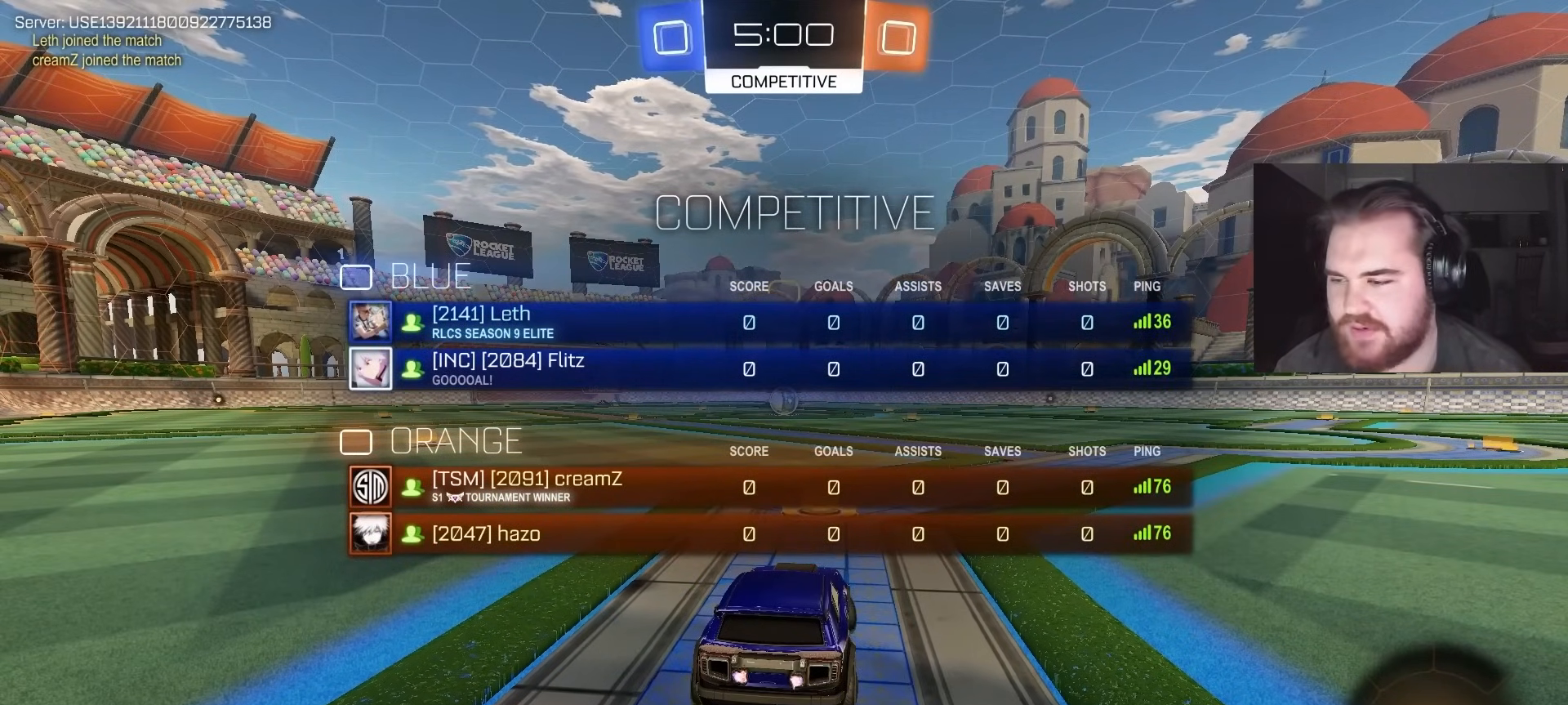
{"buttons": ["CIRCLE", "R2"], "left_stick": "up-left", "right_stick": "center", "events": [[67, "SQUARE", "up"], [83, "left_stick", "center"], [483, "CIRCLE", "down"], [483, "left_stick", "up-left"]]}
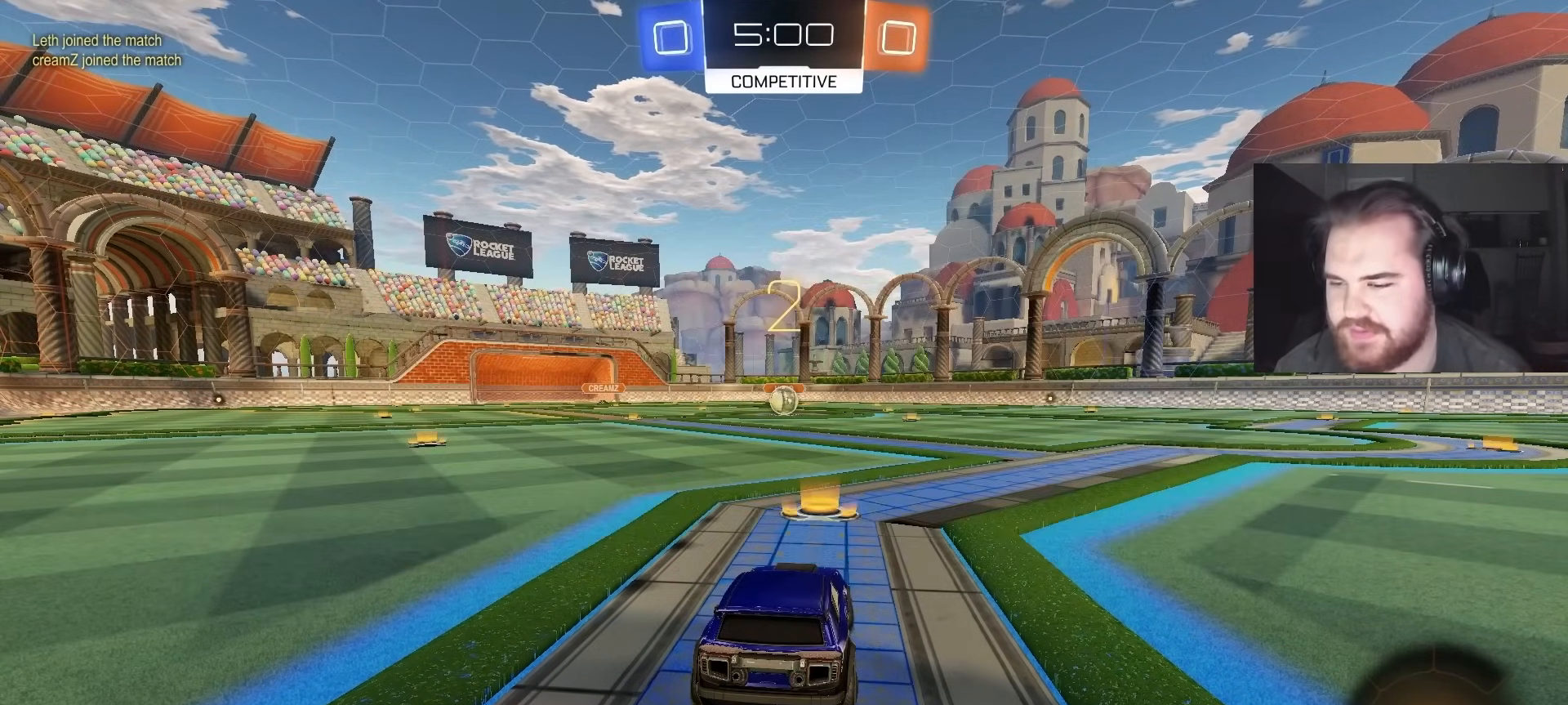
{"buttons": ["CIRCLE", "R2"], "left_stick": "center", "right_stick": "center", "events": [[133, "left_stick", "center"]]}
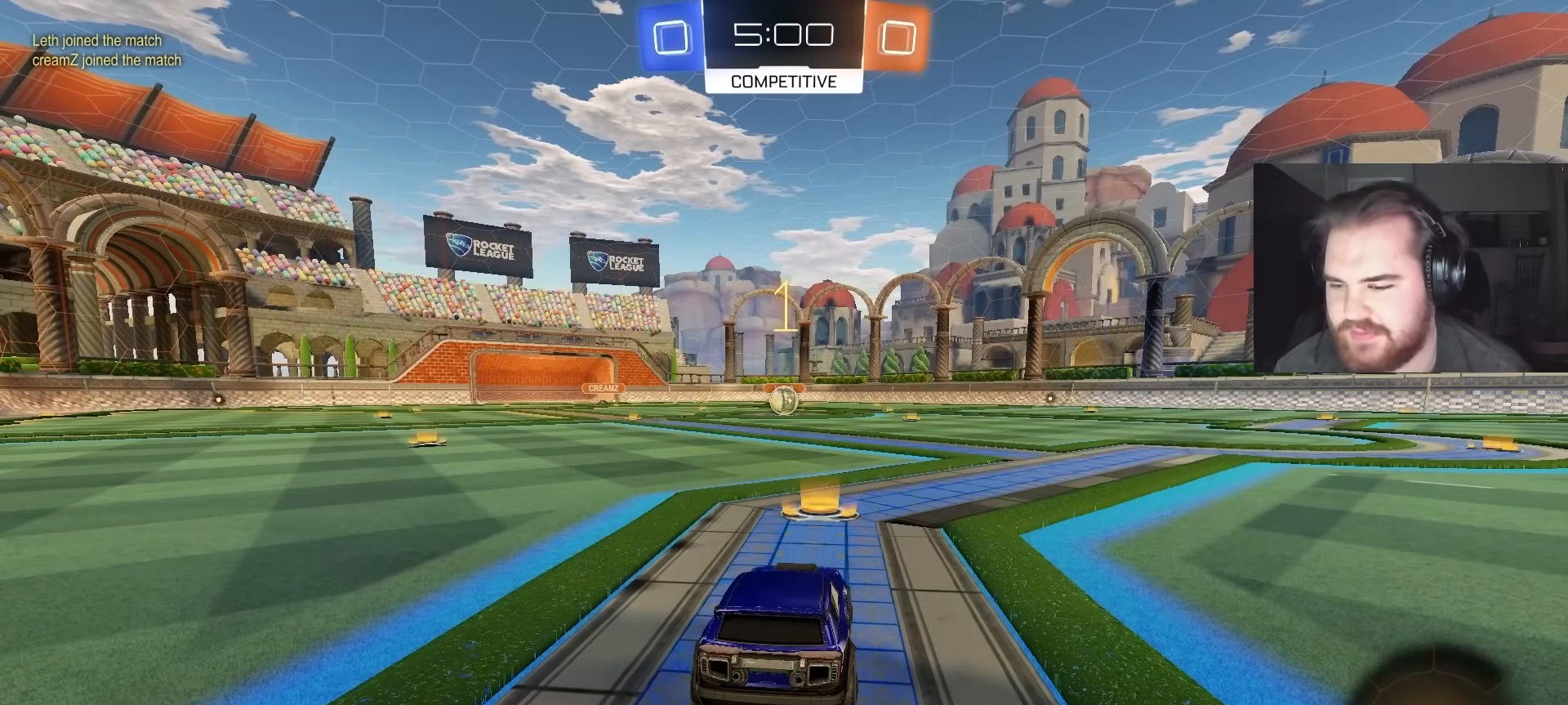
{"buttons": ["CIRCLE", "R2"], "left_stick": "center", "right_stick": "center", "events": [[317, "left_stick", "up-left"], [433, "left_stick", "center"]]}
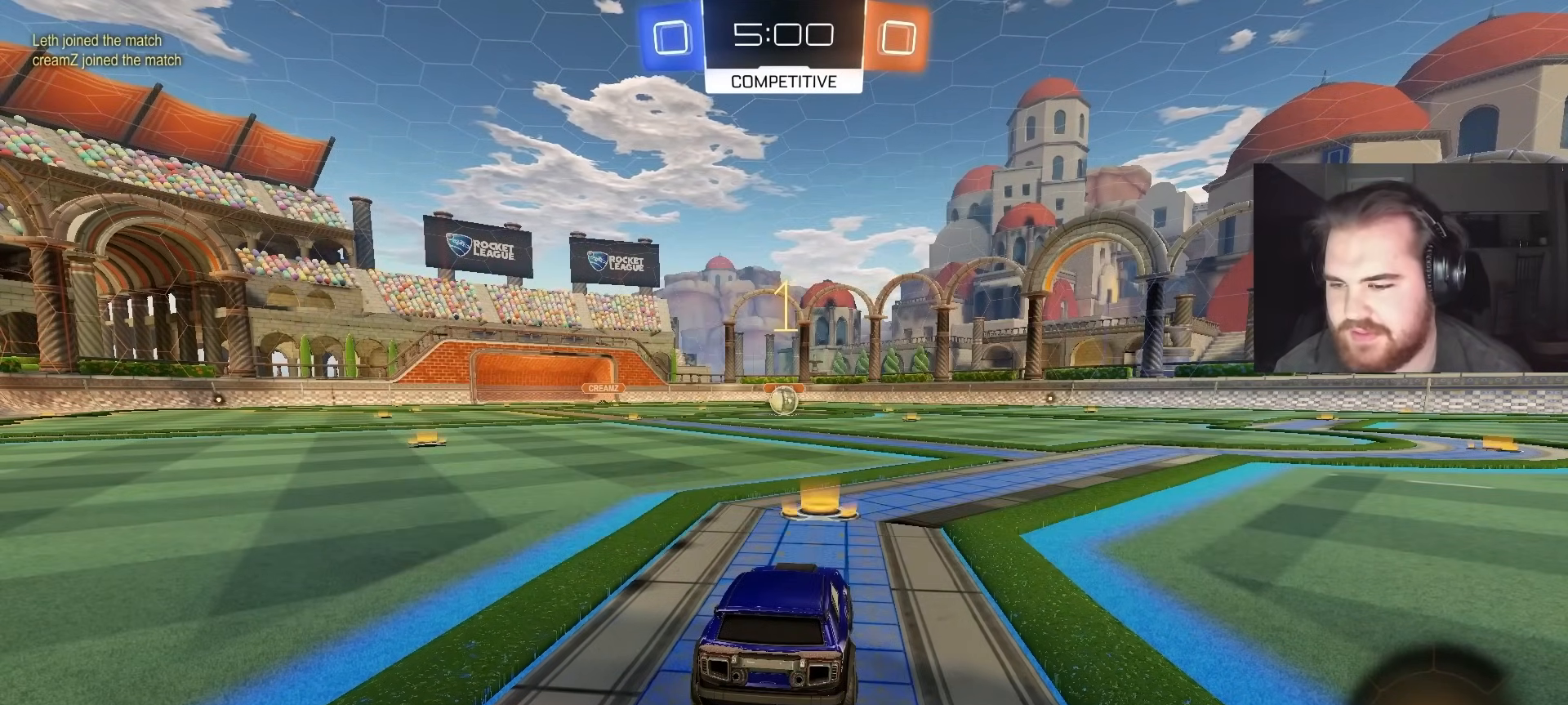
{"buttons": ["CROSS", "CIRCLE", "R2"], "left_stick": "up", "right_stick": "center", "events": [[383, "left_stick", "right"], [483, "CROSS", "down"], [483, "left_stick", "up"]]}
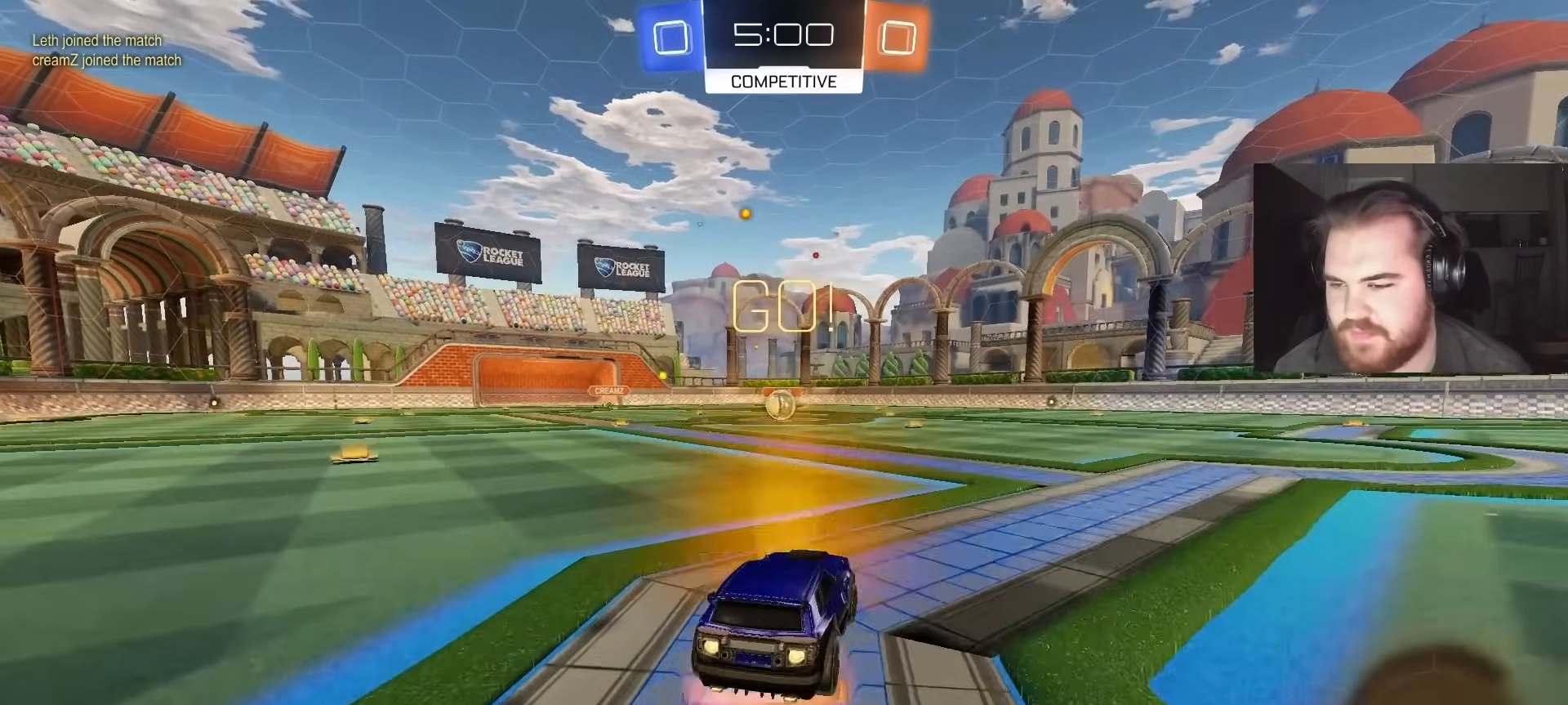
{"buttons": ["CIRCLE", "L1", "R2"], "left_stick": "down-left", "right_stick": "center", "events": [[17, "CROSS", "up"], [17, "left_stick", "up-left"], [83, "CROSS", "down"], [133, "left_stick", "down"], [183, "TRIANGLE", "down"], [217, "CROSS", "up"], [250, "TRIANGLE", "up"], [350, "TRIANGLE", "down"], [400, "left_stick", "down-left"], [417, "L1", "down"], [483, "TRIANGLE", "up"]]}
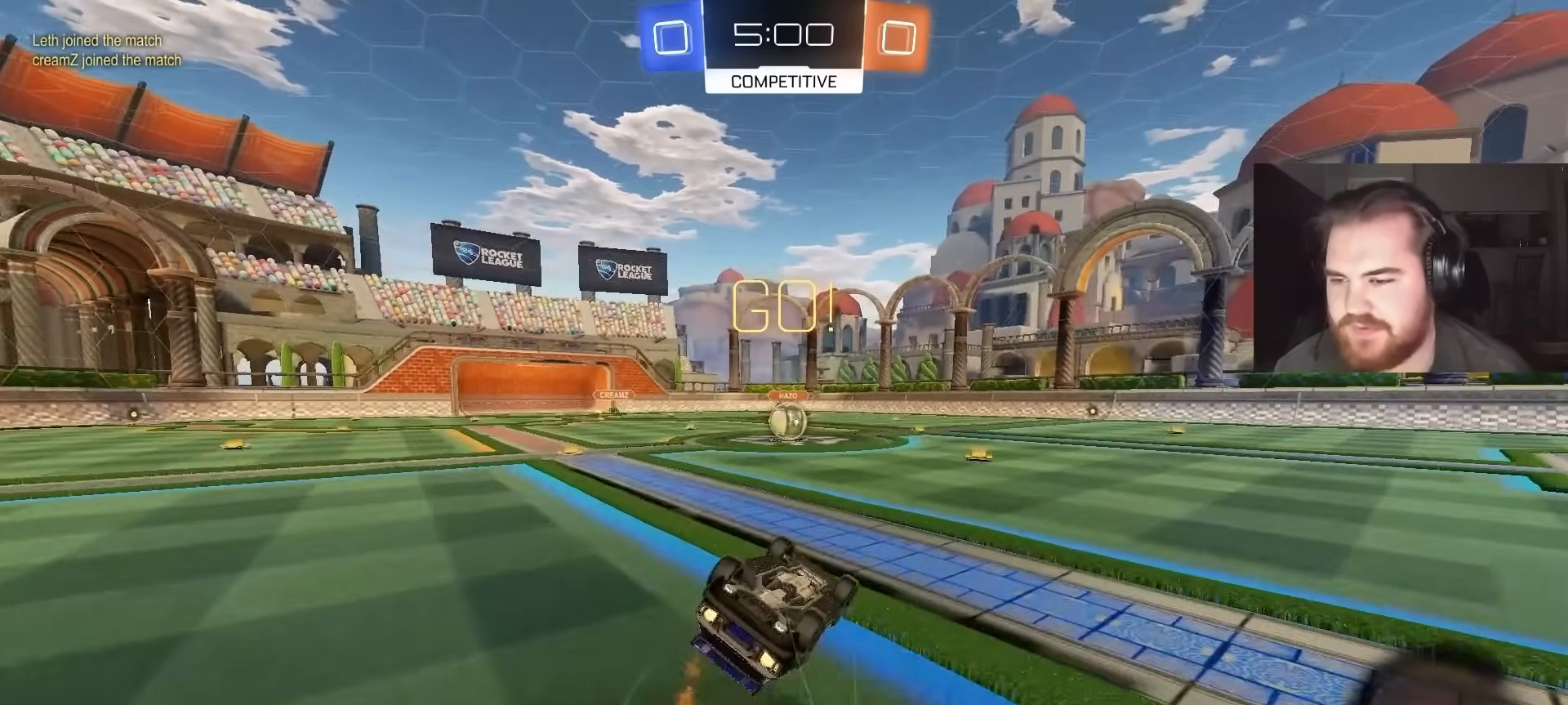
{"buttons": ["L1", "R2"], "left_stick": "center", "right_stick": "center", "events": [[450, "CIRCLE", "up"], [450, "left_stick", "center"]]}
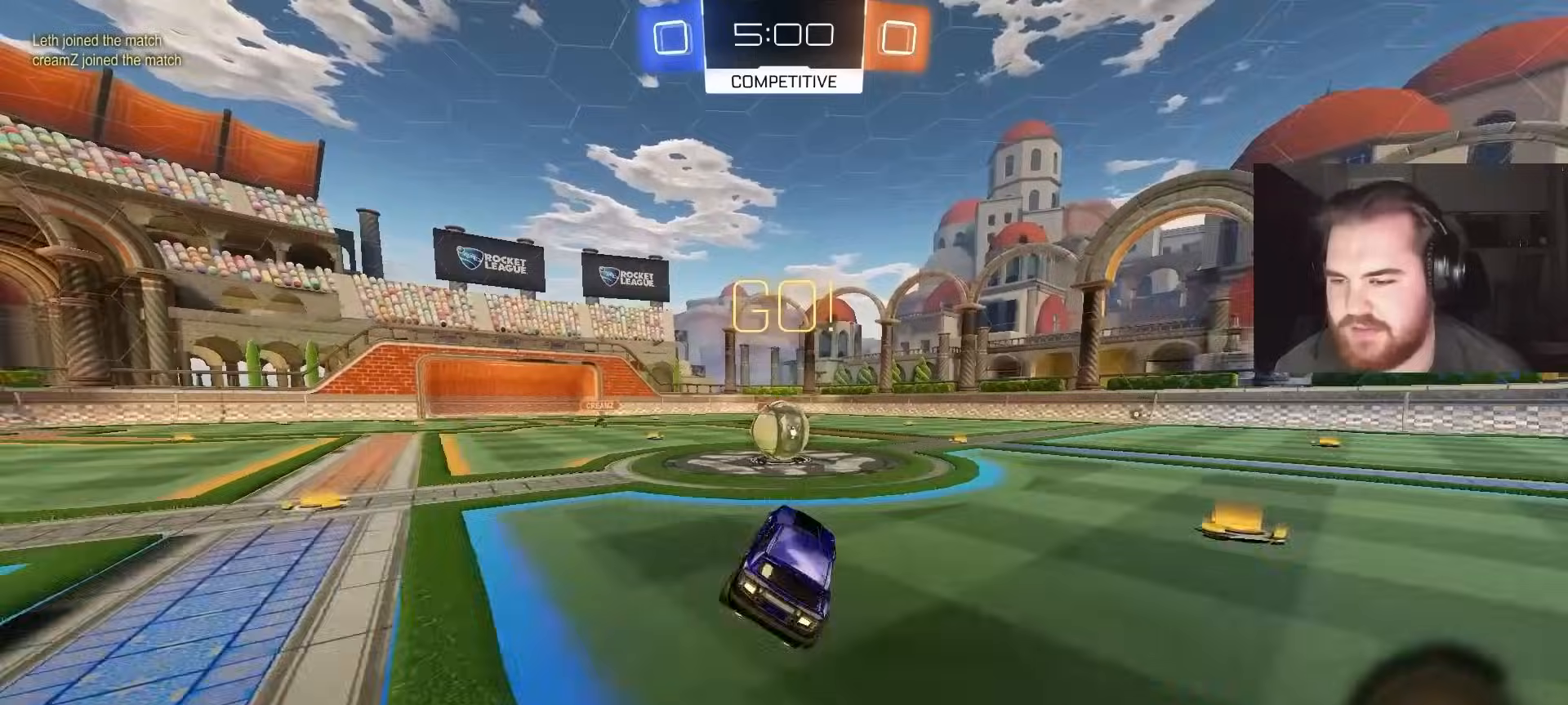
{"buttons": ["CROSS", "L1", "R2"], "left_stick": "right", "right_stick": "center", "events": [[17, "L1", "up"], [167, "left_stick", "left"], [250, "CROSS", "down"], [350, "L1", "down"], [350, "left_stick", "up"], [383, "CROSS", "up"], [450, "CROSS", "down"], [500, "left_stick", "right"]]}
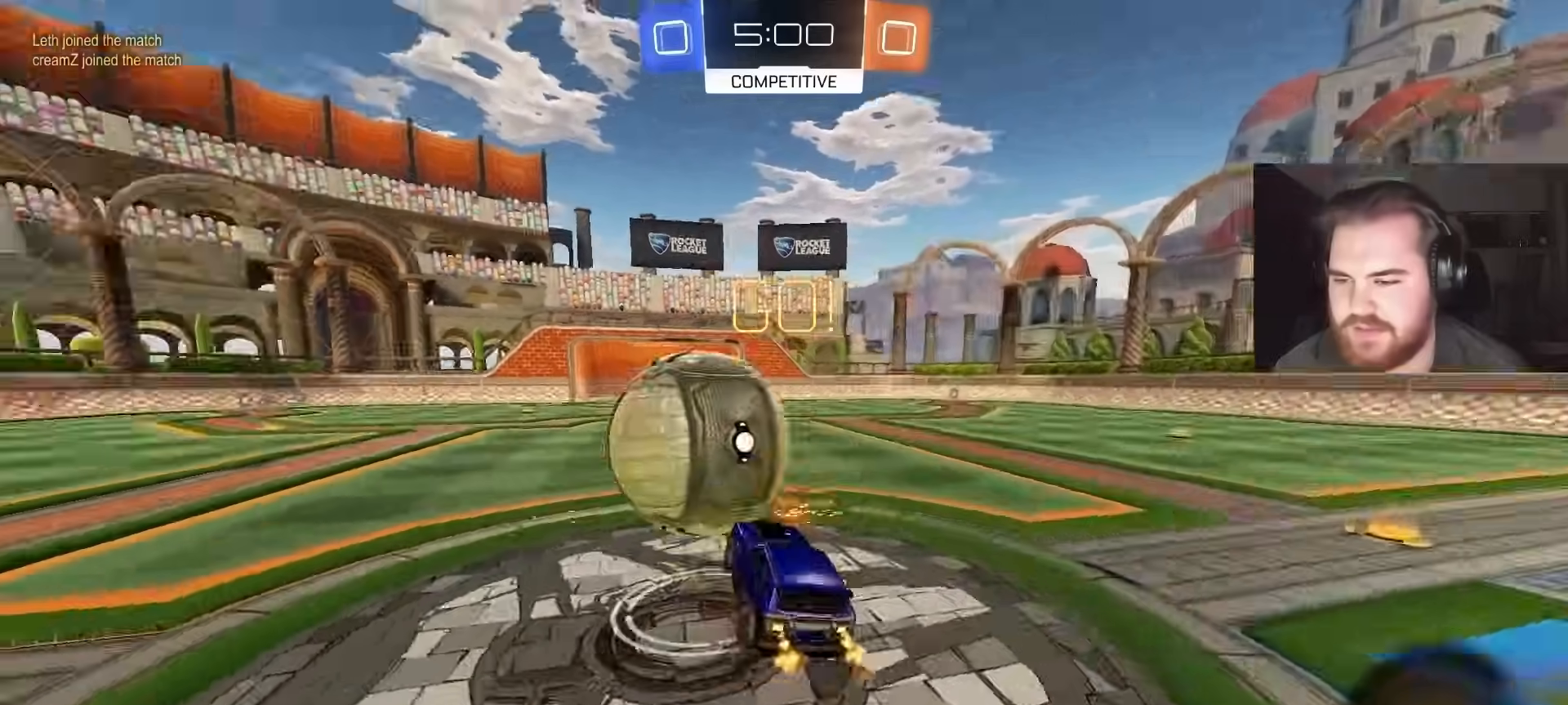
{"buttons": ["L1", "R2"], "left_stick": "up", "right_stick": "center", "events": [[17, "left_stick", "down-right"], [333, "CROSS", "up"], [350, "left_stick", "up"]]}
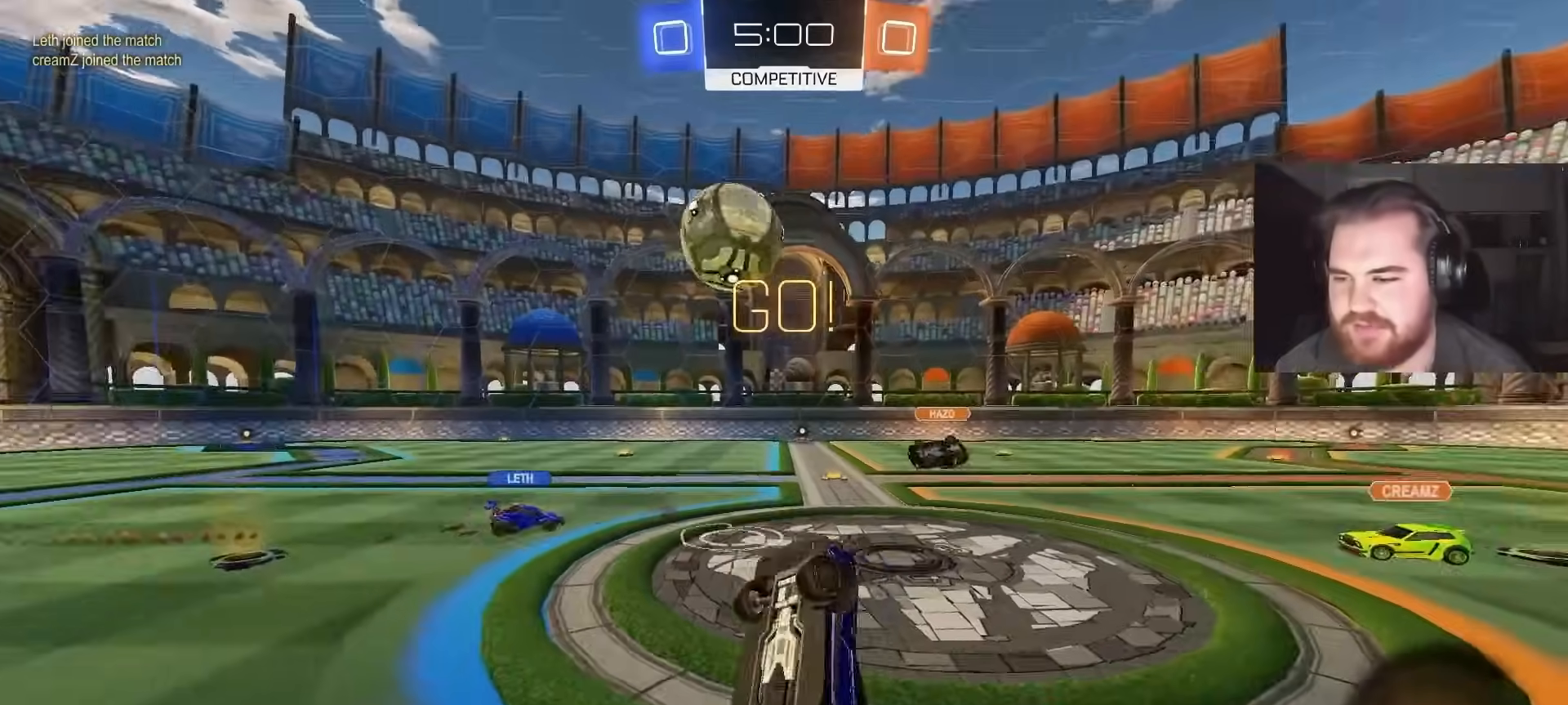
{"buttons": ["R2"], "left_stick": "center", "right_stick": "center", "events": [[100, "L1", "up"], [150, "R2", "up"], [267, "left_stick", "up-right"], [317, "R2", "down"], [433, "left_stick", "center"]]}
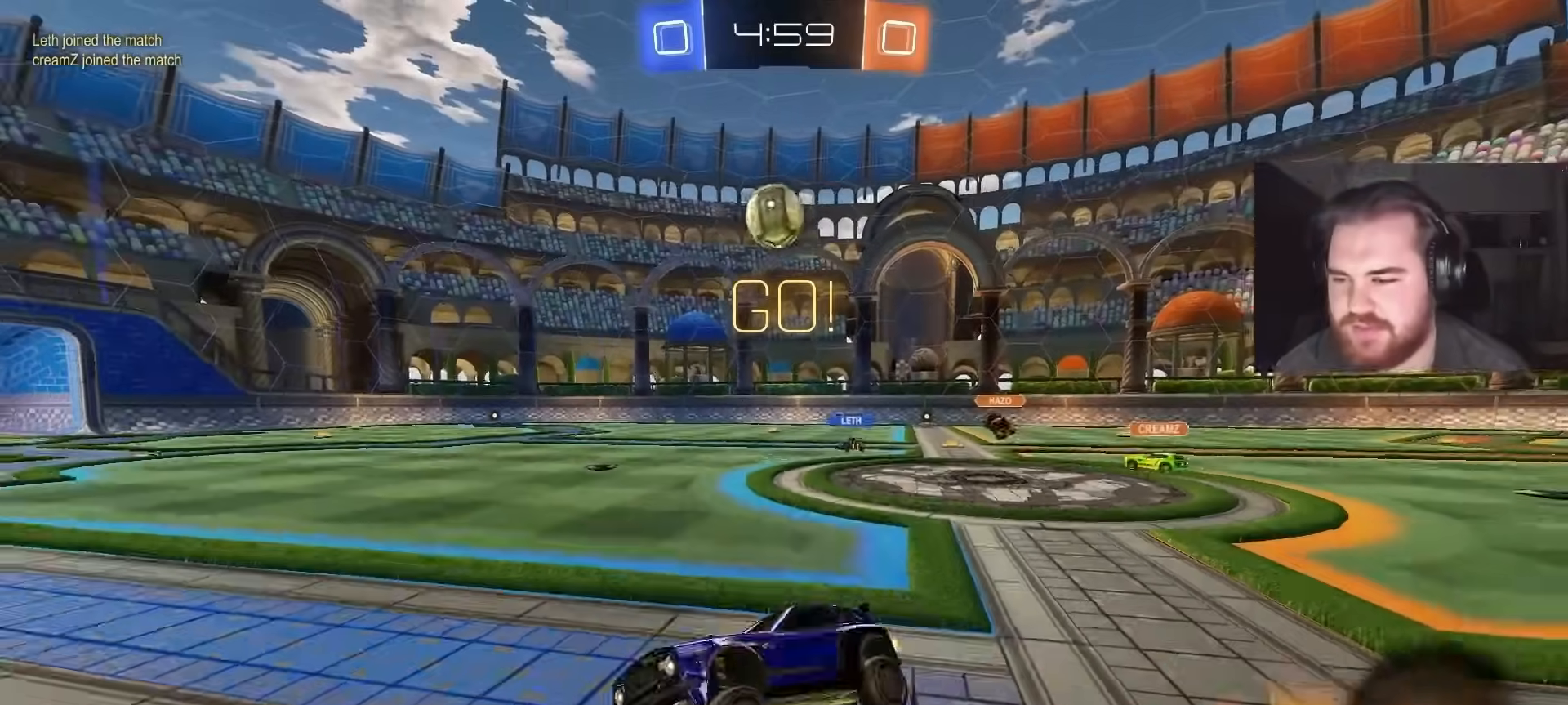
{"buttons": ["CIRCLE", "R2"], "left_stick": "center", "right_stick": "center", "events": [[117, "left_stick", "up-right"], [350, "CIRCLE", "down"], [350, "left_stick", "center"]]}
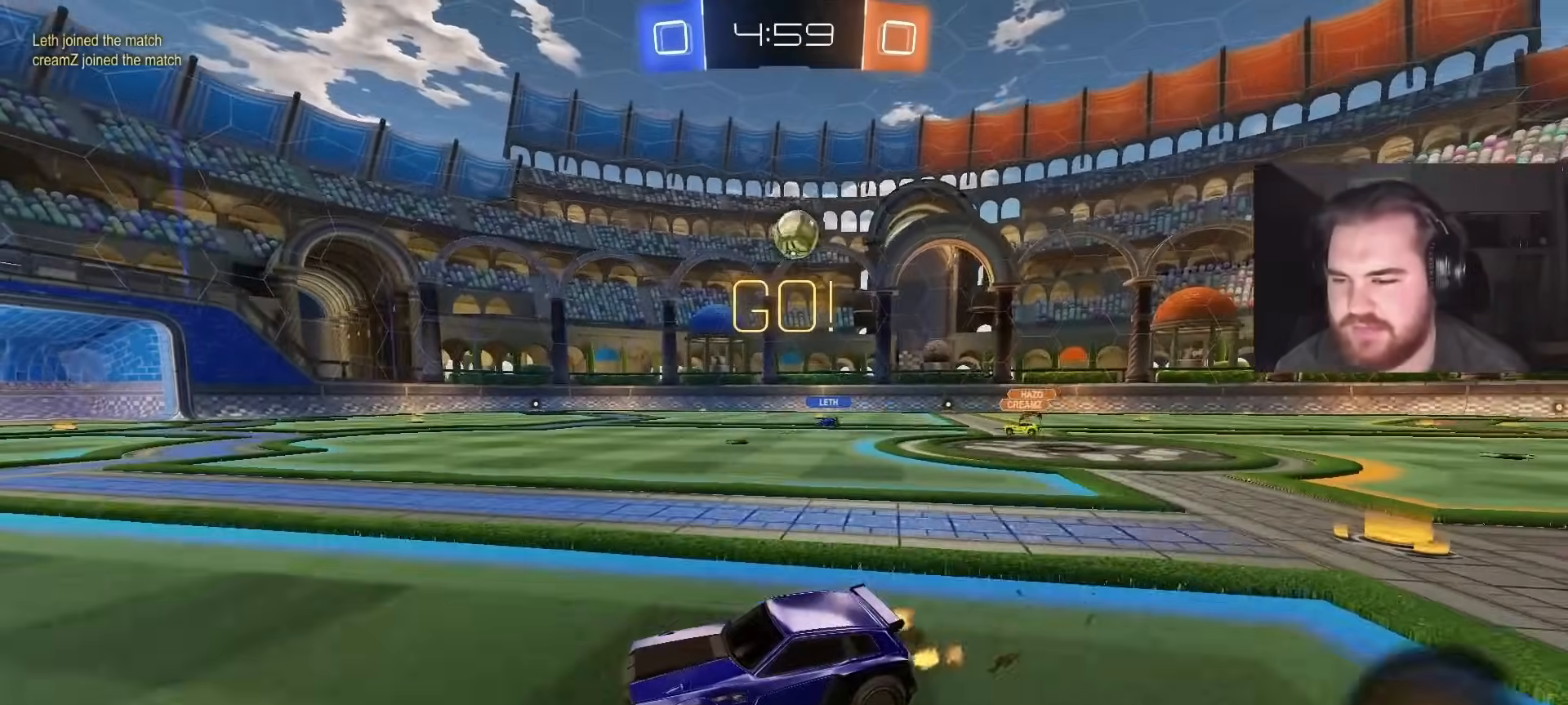
{"buttons": ["R2"], "left_stick": "center", "right_stick": "center", "events": [[67, "CROSS", "down"], [117, "left_stick", "up"], [133, "L1", "down"], [167, "CROSS", "up"], [217, "CROSS", "down"], [433, "CROSS", "up"], [467, "CIRCLE", "up"], [483, "L1", "up"], [483, "left_stick", "center"]]}
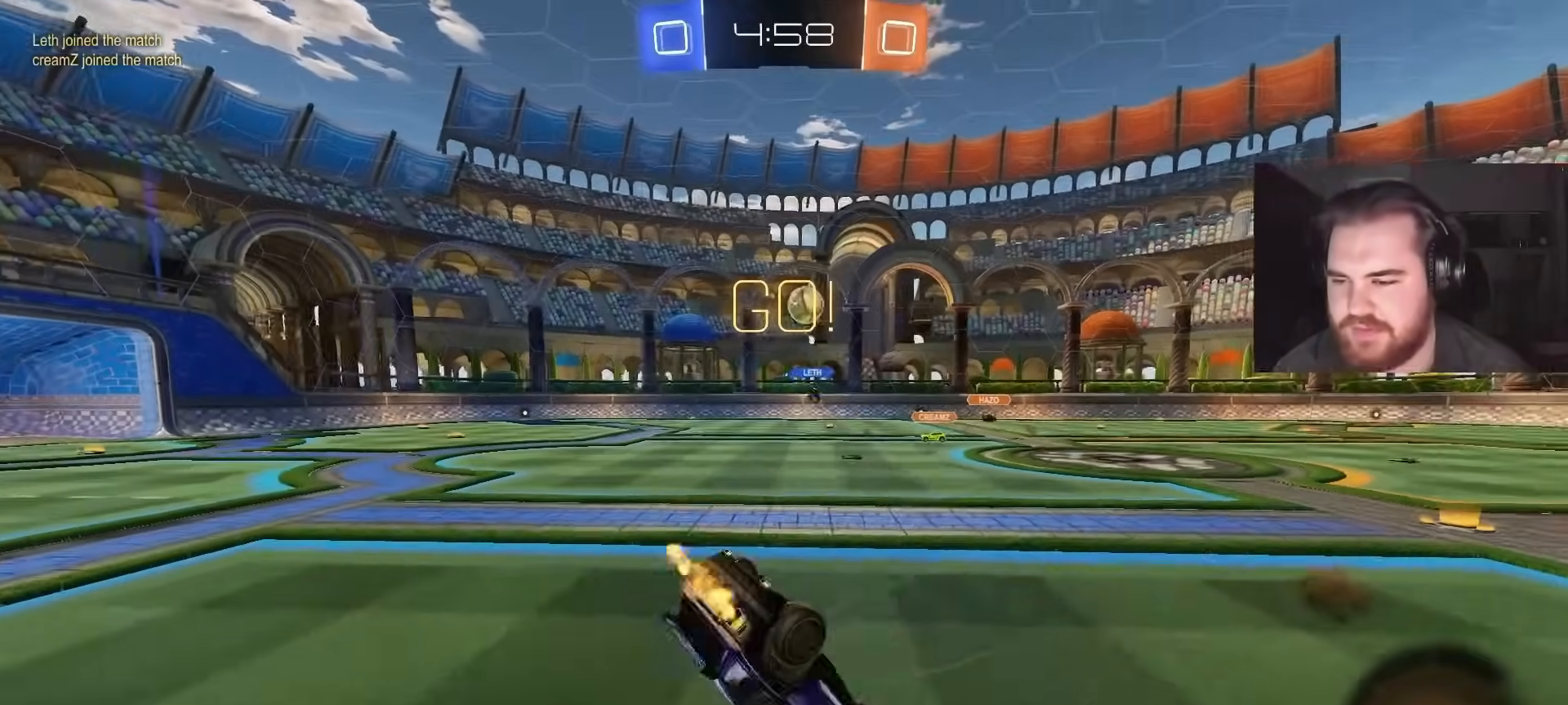
{"buttons": ["R2"], "left_stick": "center", "right_stick": "center", "events": []}
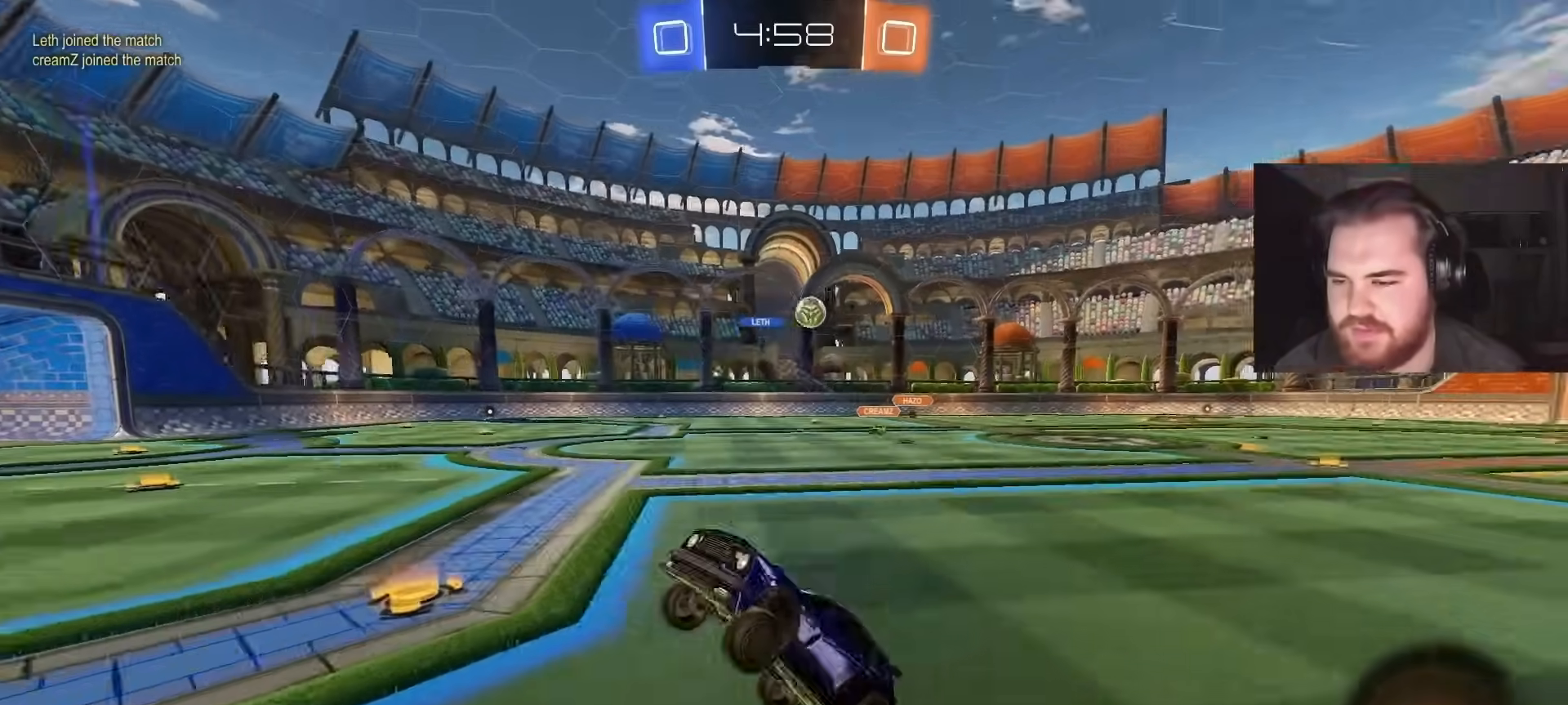
{"buttons": ["CIRCLE", "R2"], "left_stick": "center", "right_stick": "center", "events": [[150, "TRIANGLE", "down"], [183, "left_stick", "left"], [283, "TRIANGLE", "up"], [300, "CIRCLE", "down"], [317, "left_stick", "center"]]}
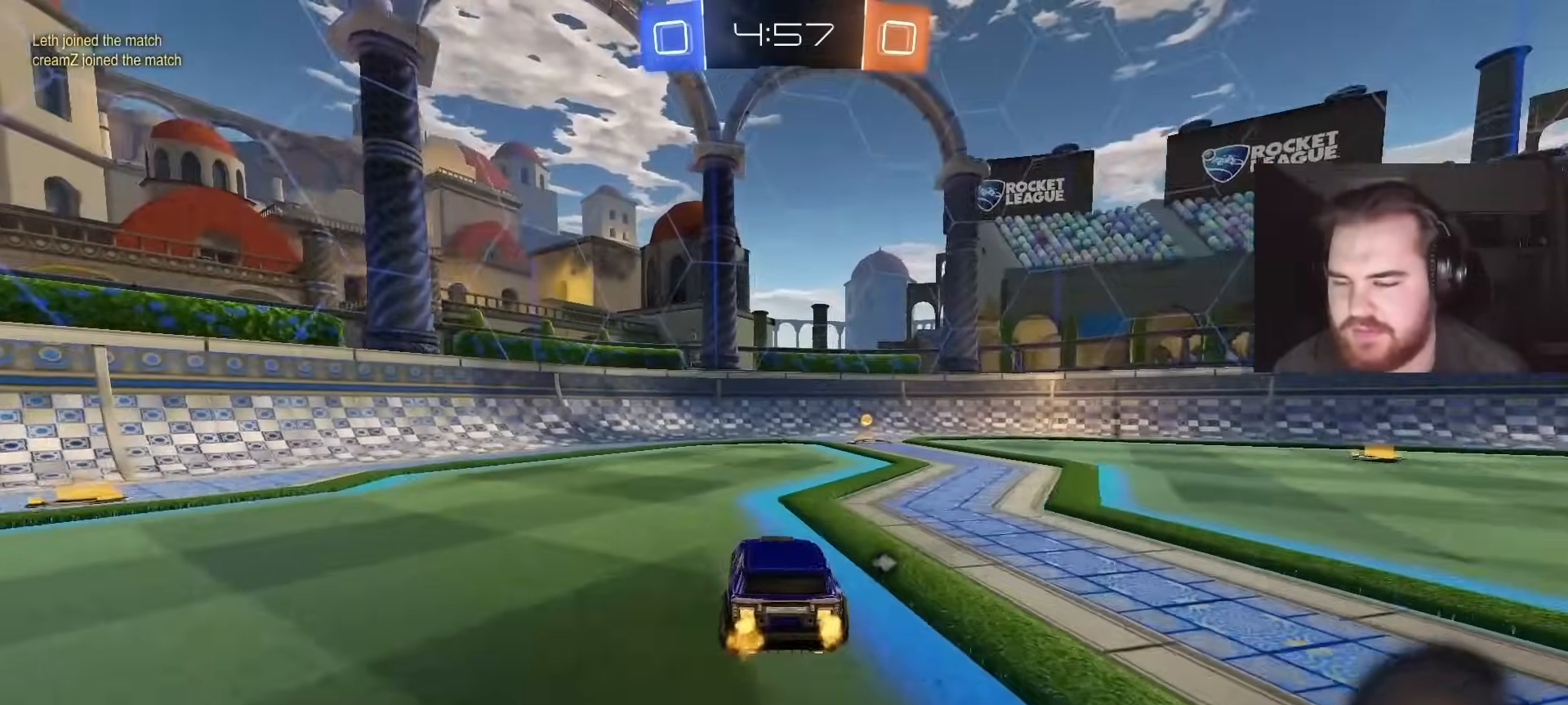
{"buttons": ["R2"], "left_stick": "up-right", "right_stick": "center", "events": [[117, "TRIANGLE", "down"], [233, "left_stick", "right"], [250, "TRIANGLE", "up"], [267, "CIRCLE", "up"], [300, "left_stick", "center"], [467, "left_stick", "up-right"]]}
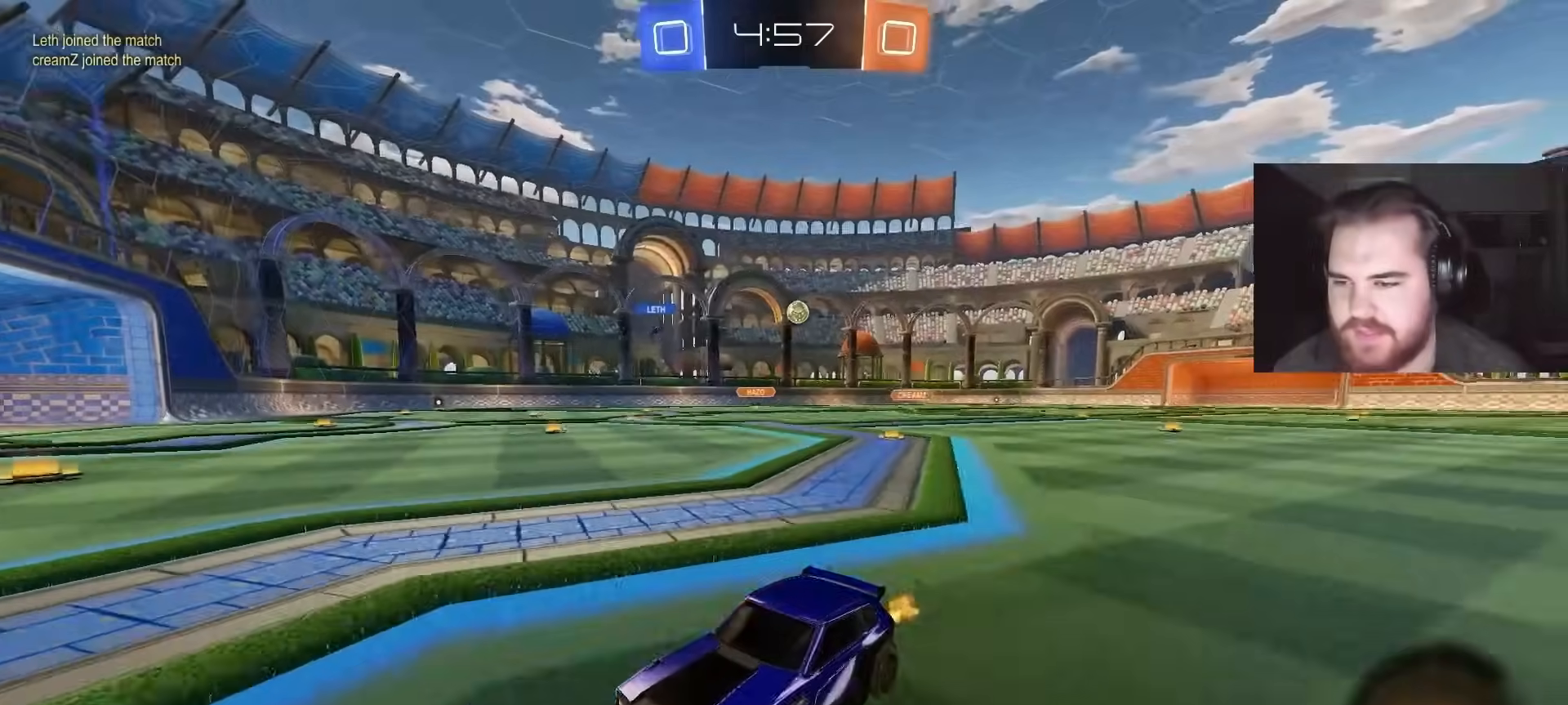
{"buttons": ["CIRCLE", "R2"], "left_stick": "up-right", "right_stick": "center", "events": [[100, "left_stick", "center"], [250, "left_stick", "up-right"], [317, "L1", "down"], [383, "CIRCLE", "down"], [400, "L1", "up"]]}
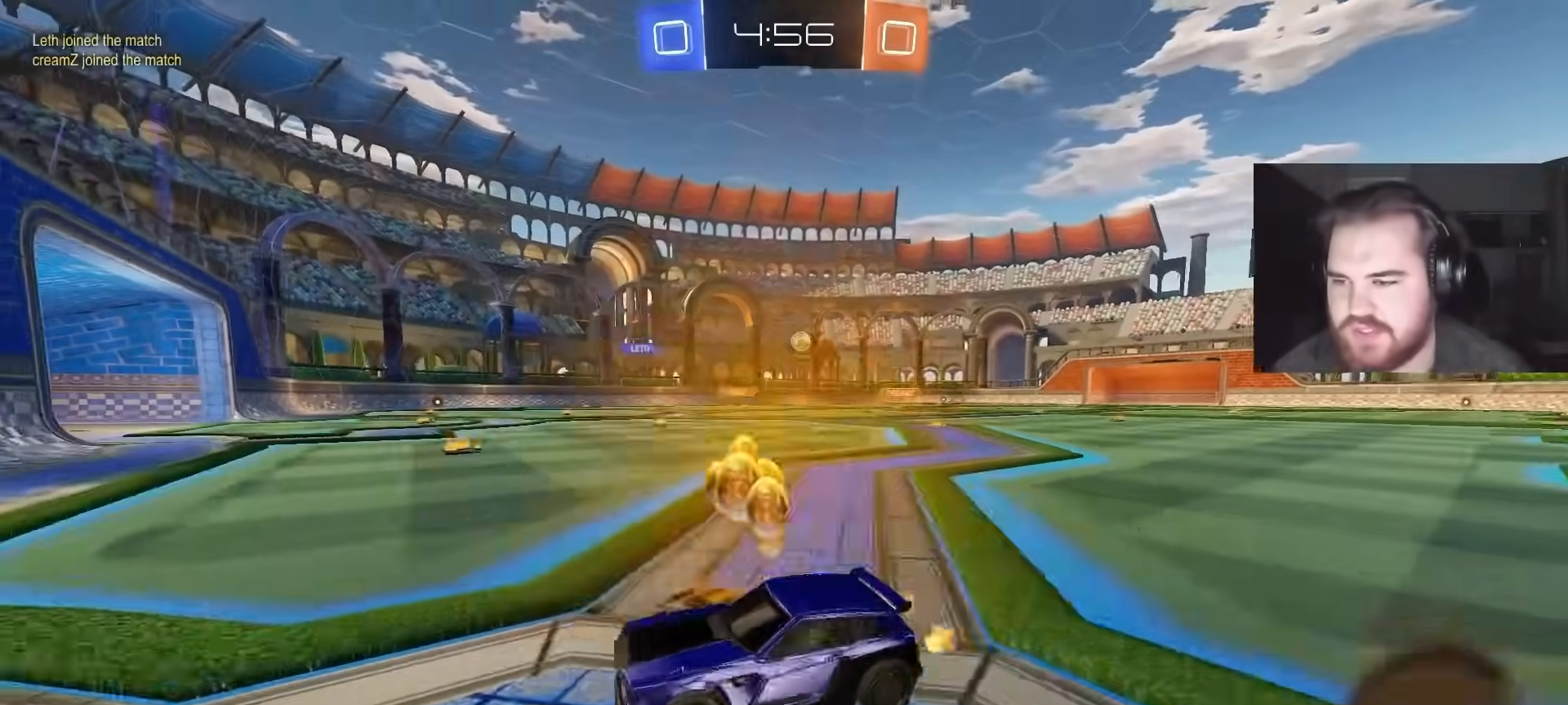
{"buttons": ["R2"], "left_stick": "up-right", "right_stick": "center", "events": [[350, "CIRCLE", "up"]]}
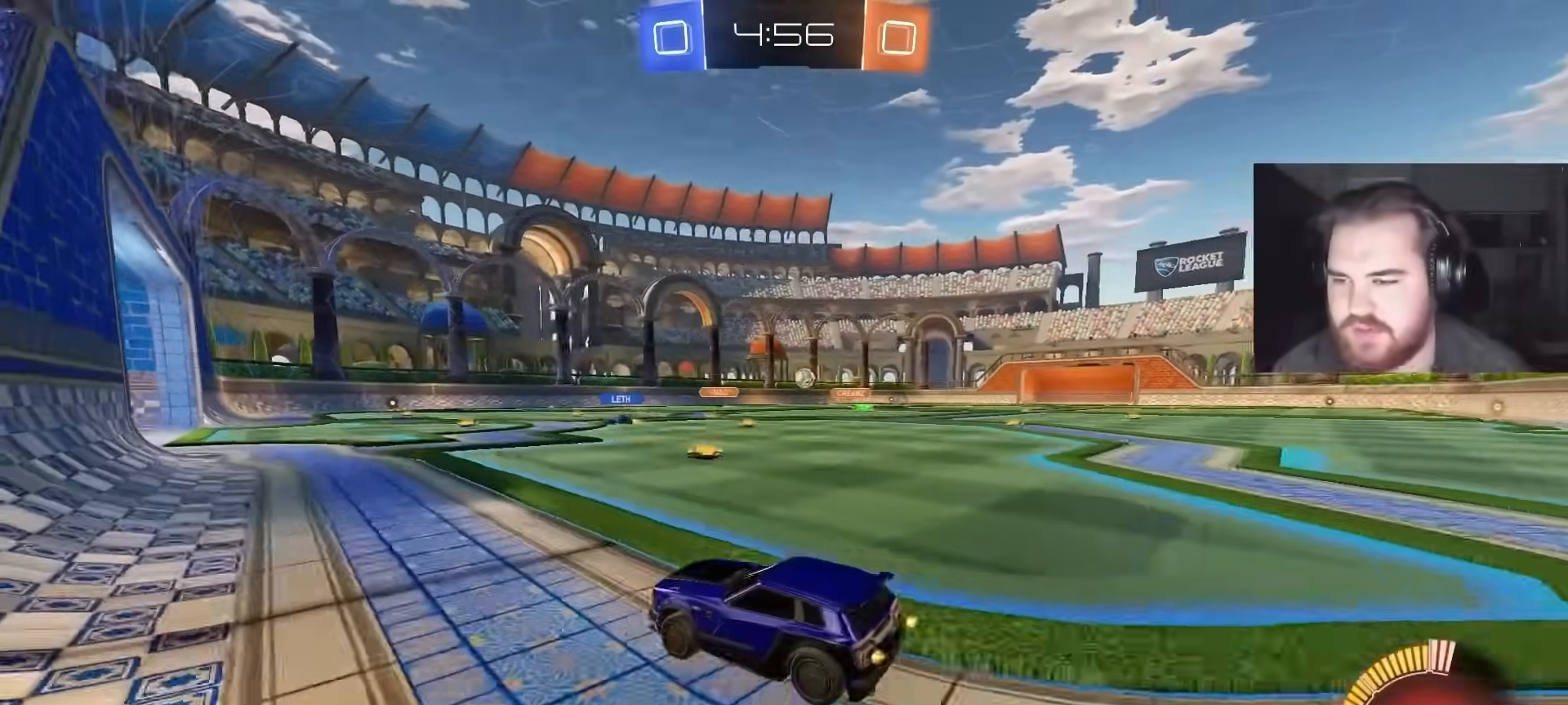
{"buttons": ["R2"], "left_stick": "center", "right_stick": "center", "events": [[50, "left_stick", "center"], [233, "left_stick", "up-right"], [333, "left_stick", "center"]]}
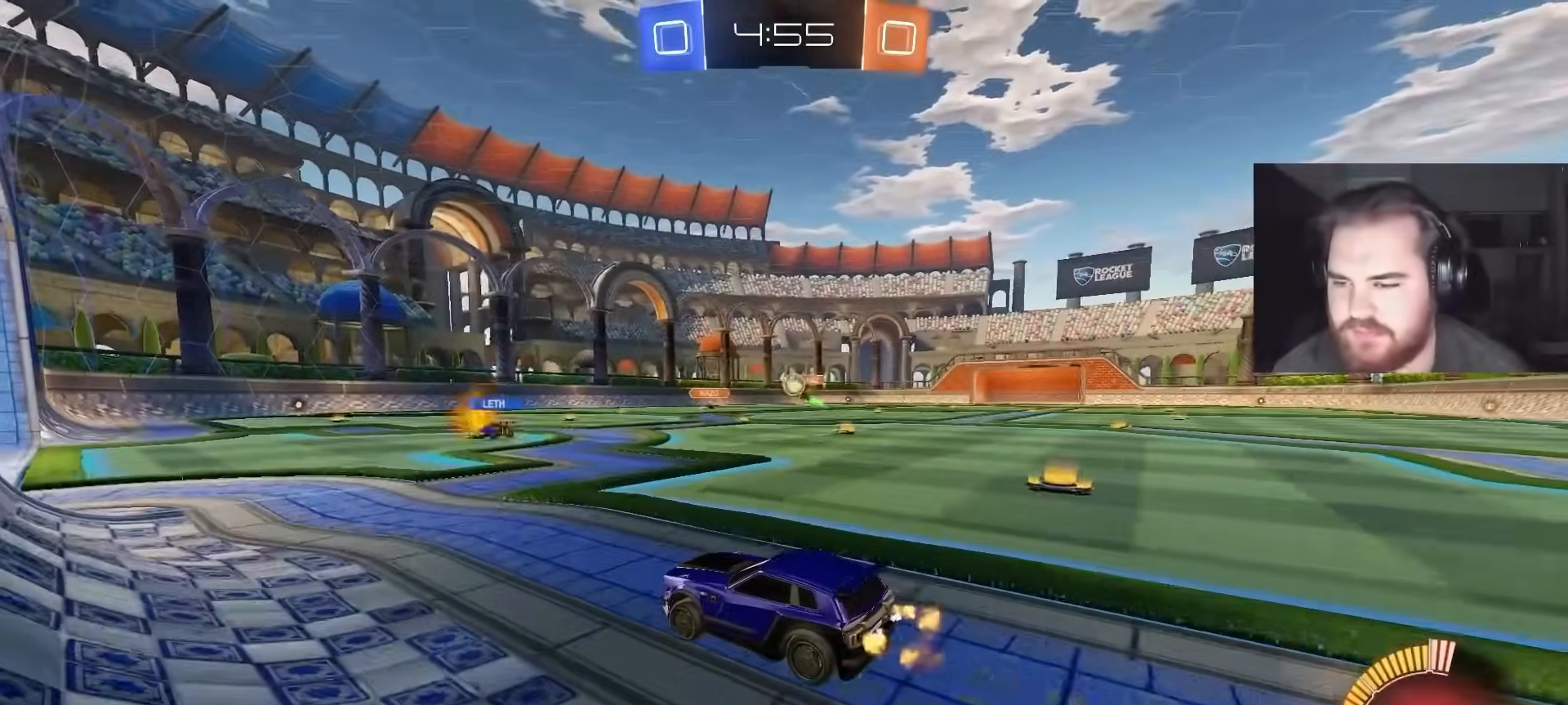
{"buttons": ["CROSS", "CIRCLE", "R2"], "left_stick": "down-left", "right_stick": "center", "events": [[67, "R2", "up"], [150, "L2", "down"], [250, "left_stick", "down-right"], [267, "R2", "down"], [283, "CROSS", "down"], [283, "L2", "up"], [467, "left_stick", "down-left"], [500, "CIRCLE", "down"]]}
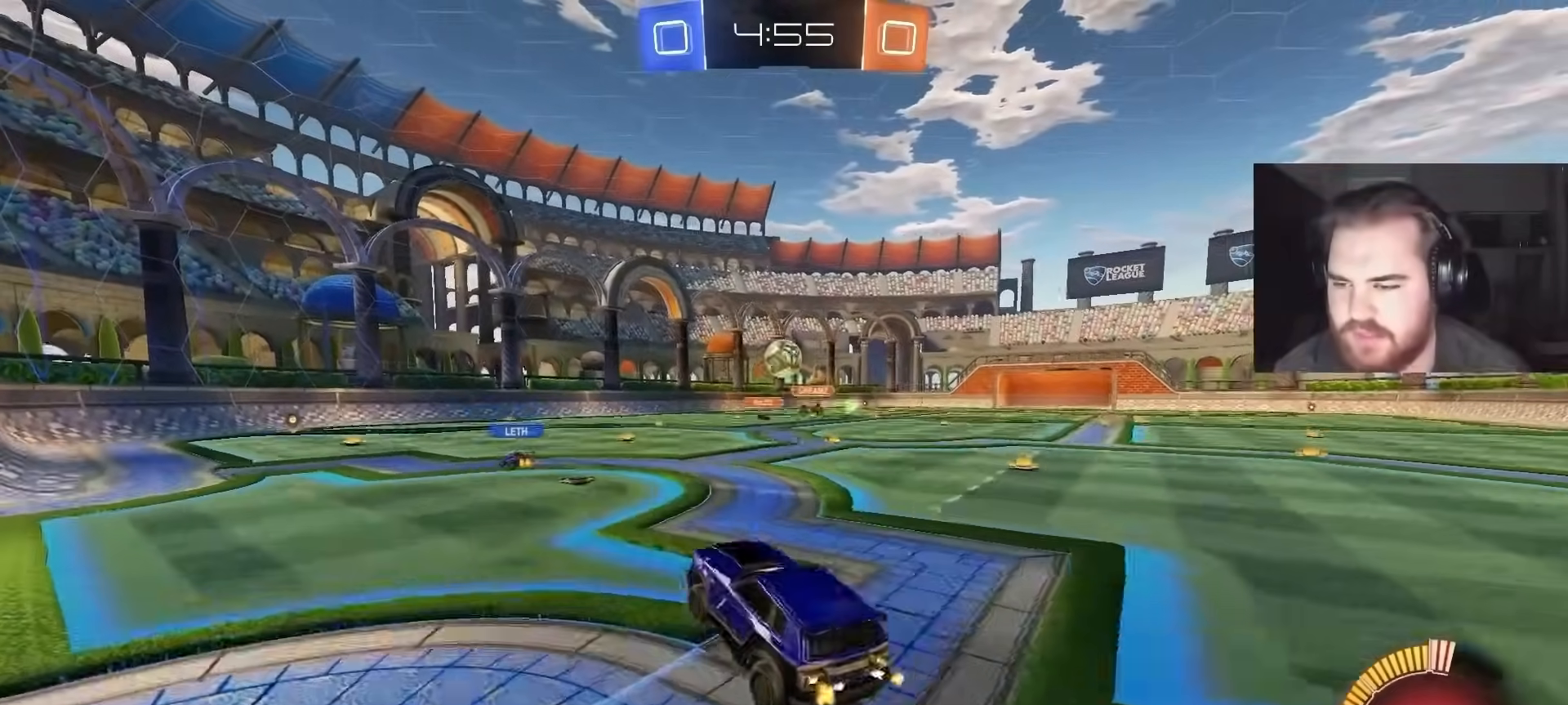
{"buttons": ["CIRCLE", "R2"], "left_stick": "up", "right_stick": "center", "events": [[17, "CROSS", "up"], [100, "left_stick", "up-right"], [233, "left_stick", "center"], [417, "left_stick", "left"], [483, "left_stick", "up"]]}
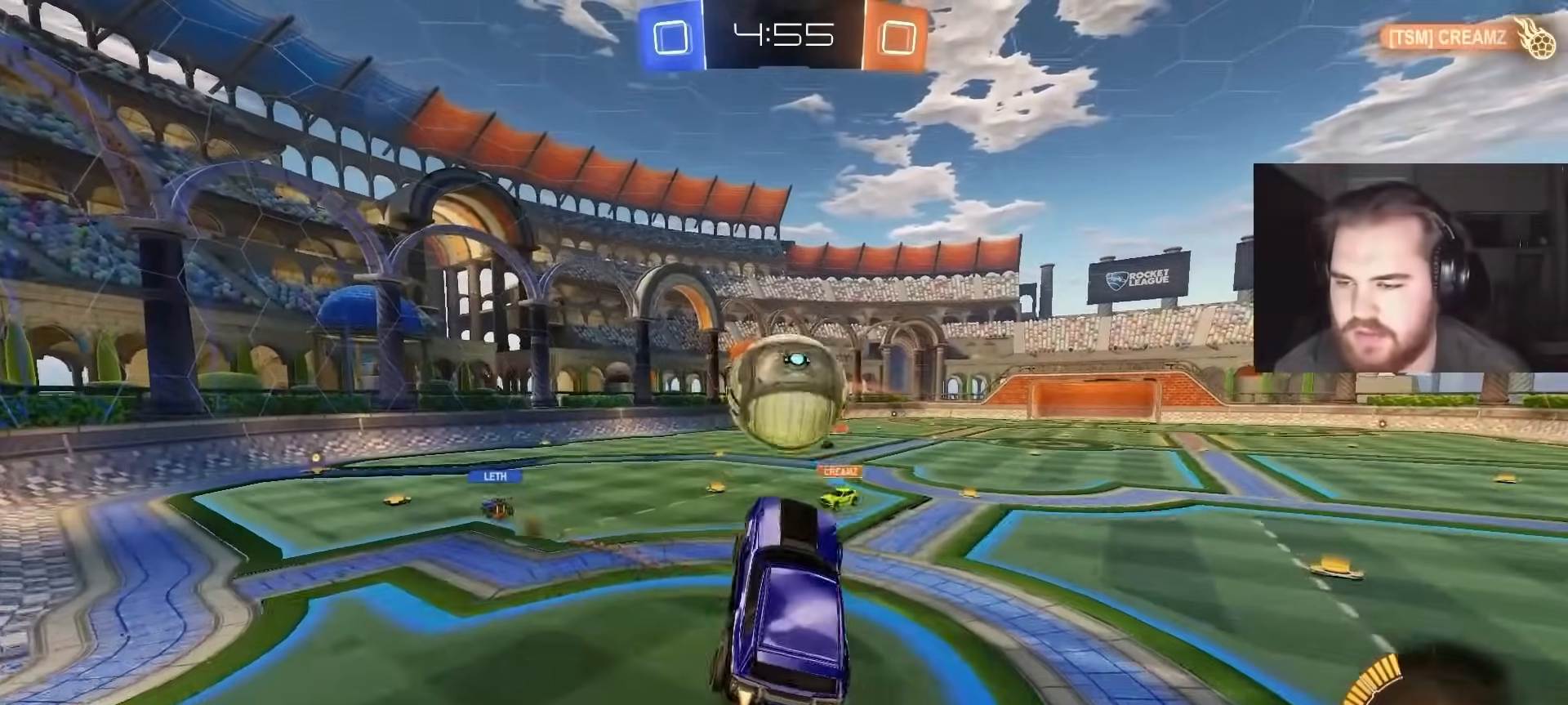
{"buttons": [], "left_stick": "center", "right_stick": "center", "events": [[50, "CROSS", "down"], [150, "CIRCLE", "up"], [150, "left_stick", "down-right"], [200, "CROSS", "up"], [233, "R2", "up"], [317, "left_stick", "center"], [383, "TRIANGLE", "down"], [467, "TRIANGLE", "up"]]}
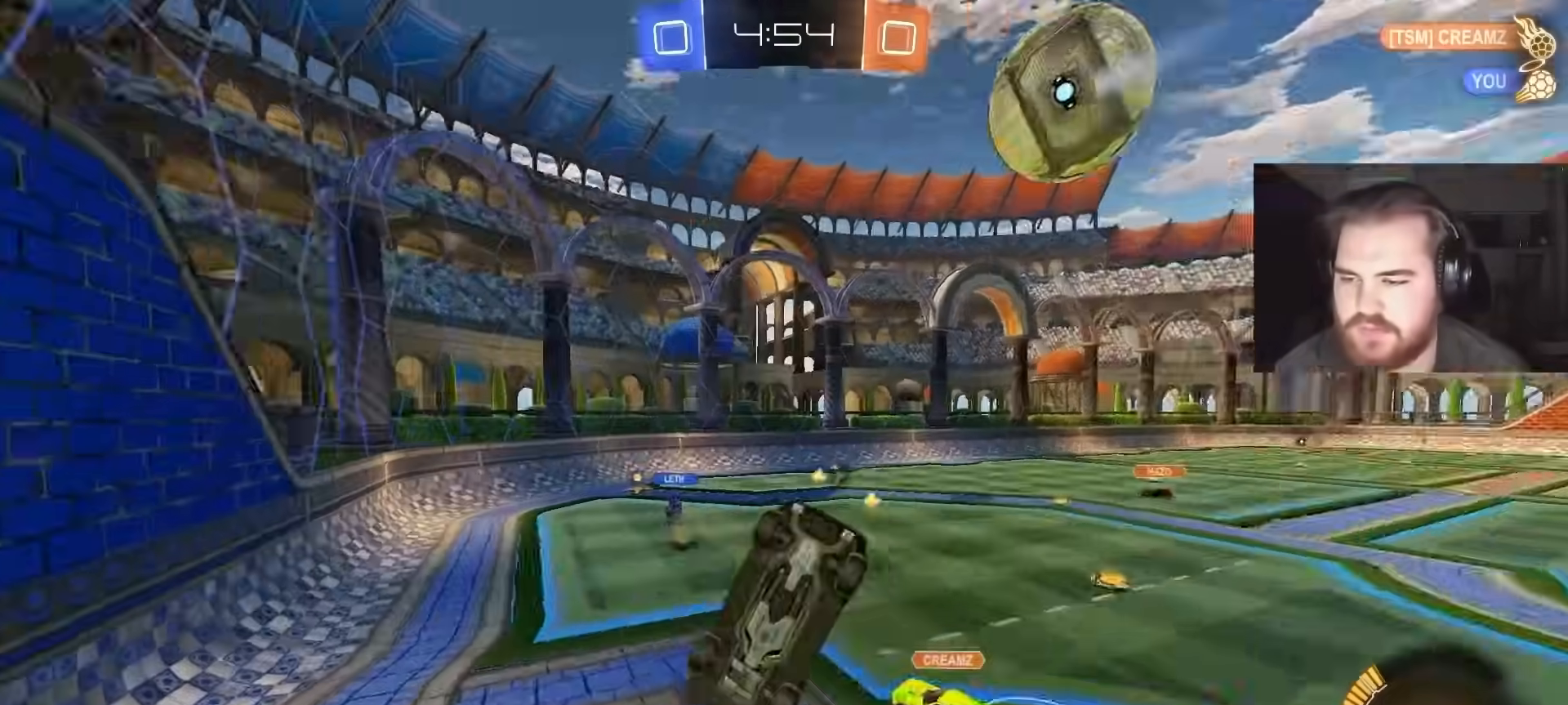
{"buttons": ["L1"], "left_stick": "up", "right_stick": "center", "events": [[333, "left_stick", "up"], [350, "TRIANGLE", "down"], [467, "TRIANGLE", "up"], [500, "L1", "down"]]}
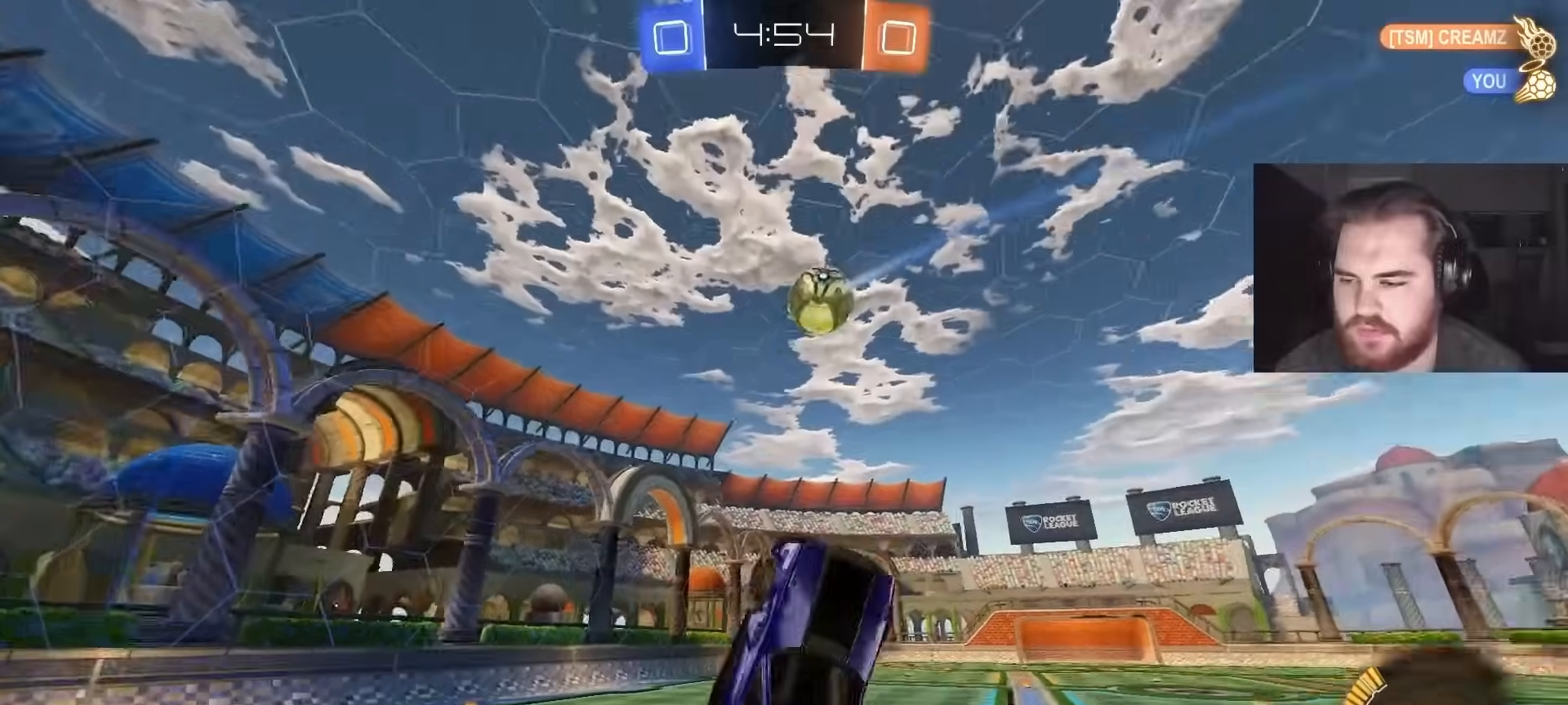
{"buttons": ["R2"], "left_stick": "up", "right_stick": "center", "events": [[67, "R2", "down"], [100, "L1", "up"], [100, "left_stick", "center"], [233, "left_stick", "up-left"], [333, "left_stick", "center"], [433, "left_stick", "up"]]}
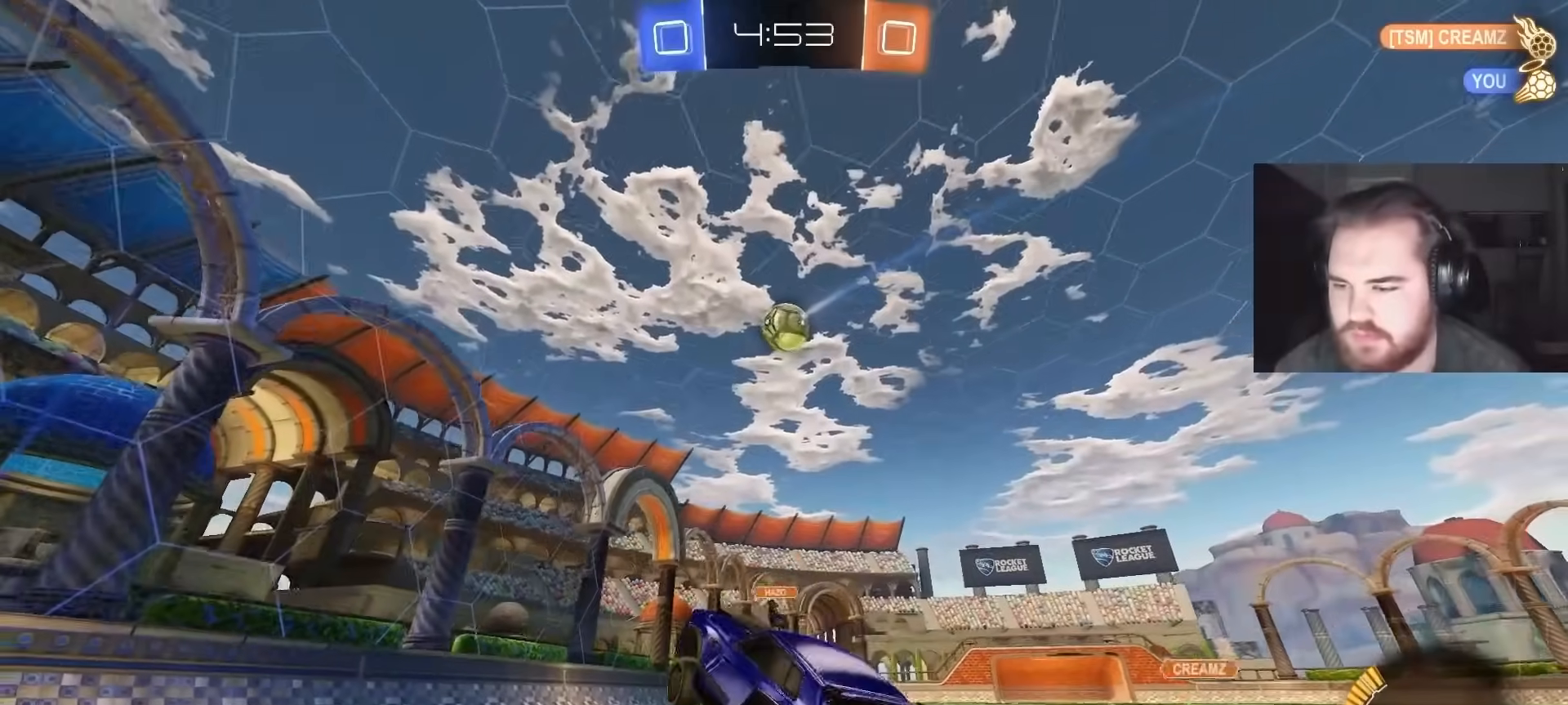
{"buttons": ["R2"], "left_stick": "up-right", "right_stick": "center", "events": [[33, "left_stick", "center"], [150, "left_stick", "up-right"], [283, "L1", "down"], [400, "L1", "up"]]}
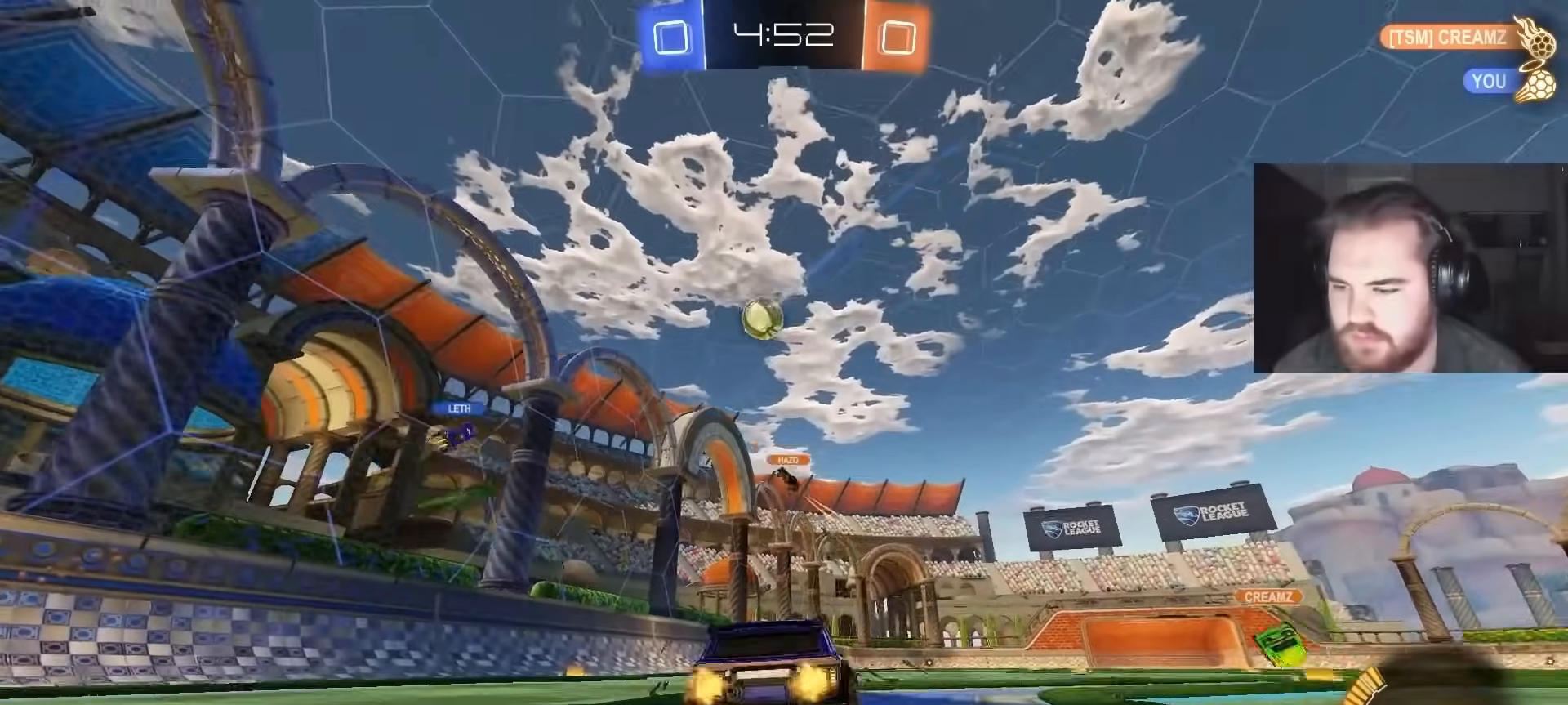
{"buttons": ["R2"], "left_stick": "up-left", "right_stick": "center", "events": [[450, "left_stick", "up-left"]]}
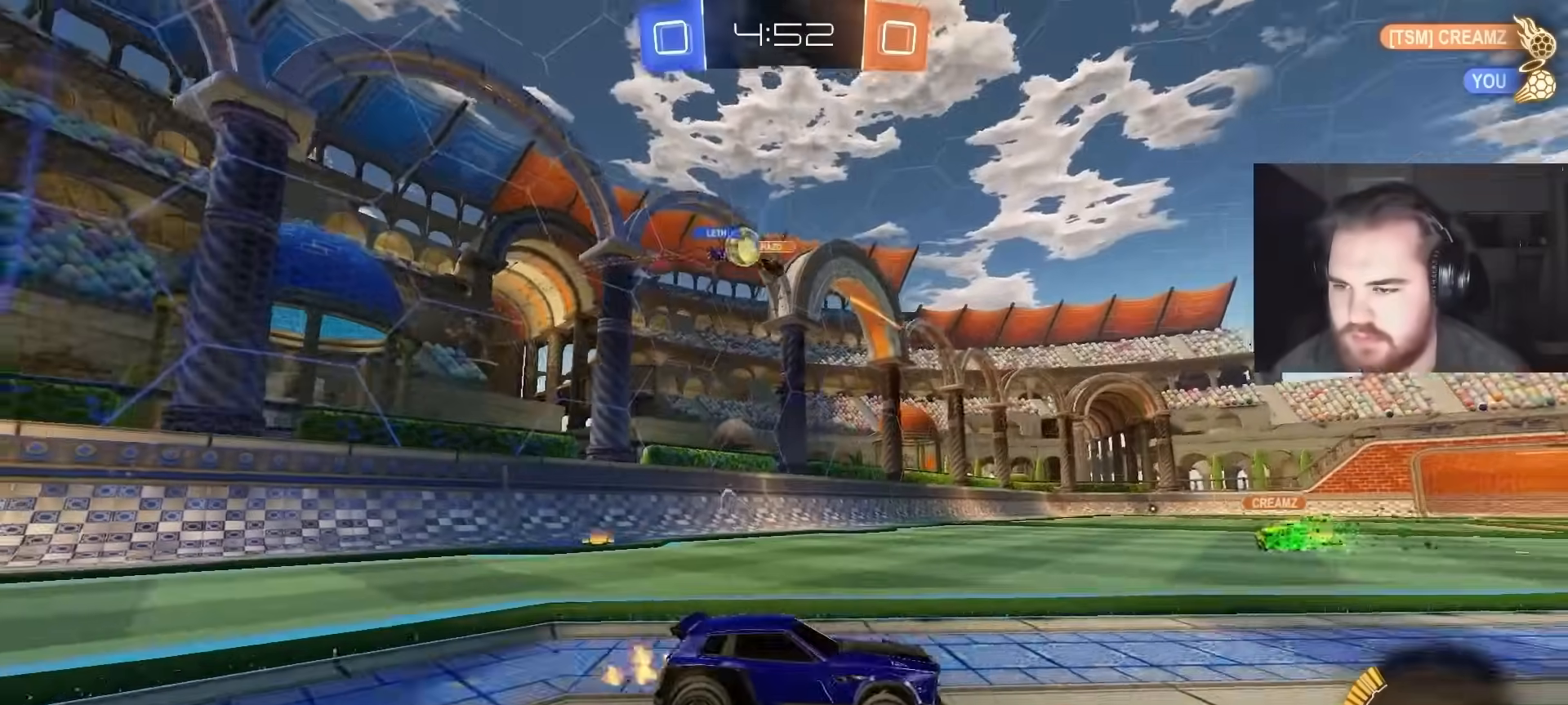
{"buttons": ["CIRCLE", "R2"], "left_stick": "center", "right_stick": "center", "events": [[300, "R2", "up"], [317, "left_stick", "center"], [383, "R2", "down"], [467, "CIRCLE", "down"]]}